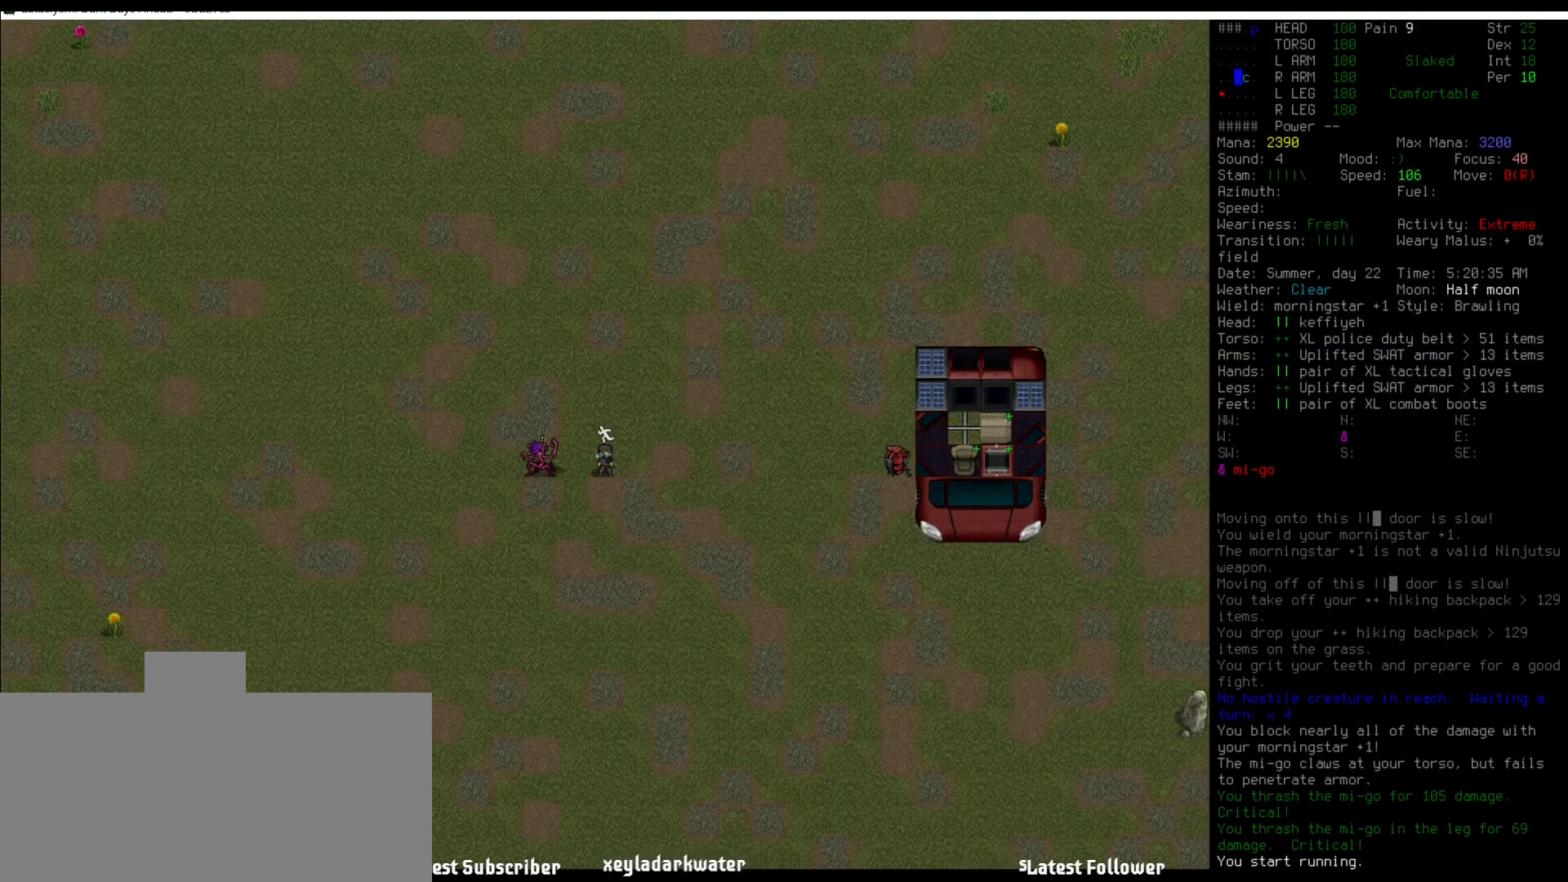
Gameplay with keyboard and mouse; each line is a JSON object with the keys and mouse buttons held at the frame after it. "events" lists presses ("down") and releases ("up") of ".", "/", "0", "1", "2", "3", "4", "5", "6", "7", "8", "9", "a", "alt_l", "alt_r", "b", "backslash", "backspace", "c", "caps_lock", "comma", "ctrl_l", "ctrl_r", "d", "down", "e", "equals", "escape", "f", "f1", "f10", "f11", "f12", "f2", "f3", "f4", "f5", "f6", "f7", "f8", "f9", "g", "h", "i", "j", "k", "l", "lbracket", "left", "m", "minus", "n", "num0", "num1", "num2", "num3", "num4", "num5", "num6", "num7", "num8", "num9", "o", "p", "q", "quote", "r", "rbracket", "return", "right", "s", "semicolon", "shift_l", "shift_r", "space", "super", "t", "tab", "tilde", "u", "up", "v", "w", "x", "y", "z", "mouse_left" and "mouse_right" between this image and that frame as [ms after this image, input, new state], when the widget could be followed in between. "mouse_left", "mouse_right" = the "left", "right" buttons of the "mouse" list. No other keys are recorded. Mouse movement is not recorded.
{"keys": [], "mouse": [], "events": []}
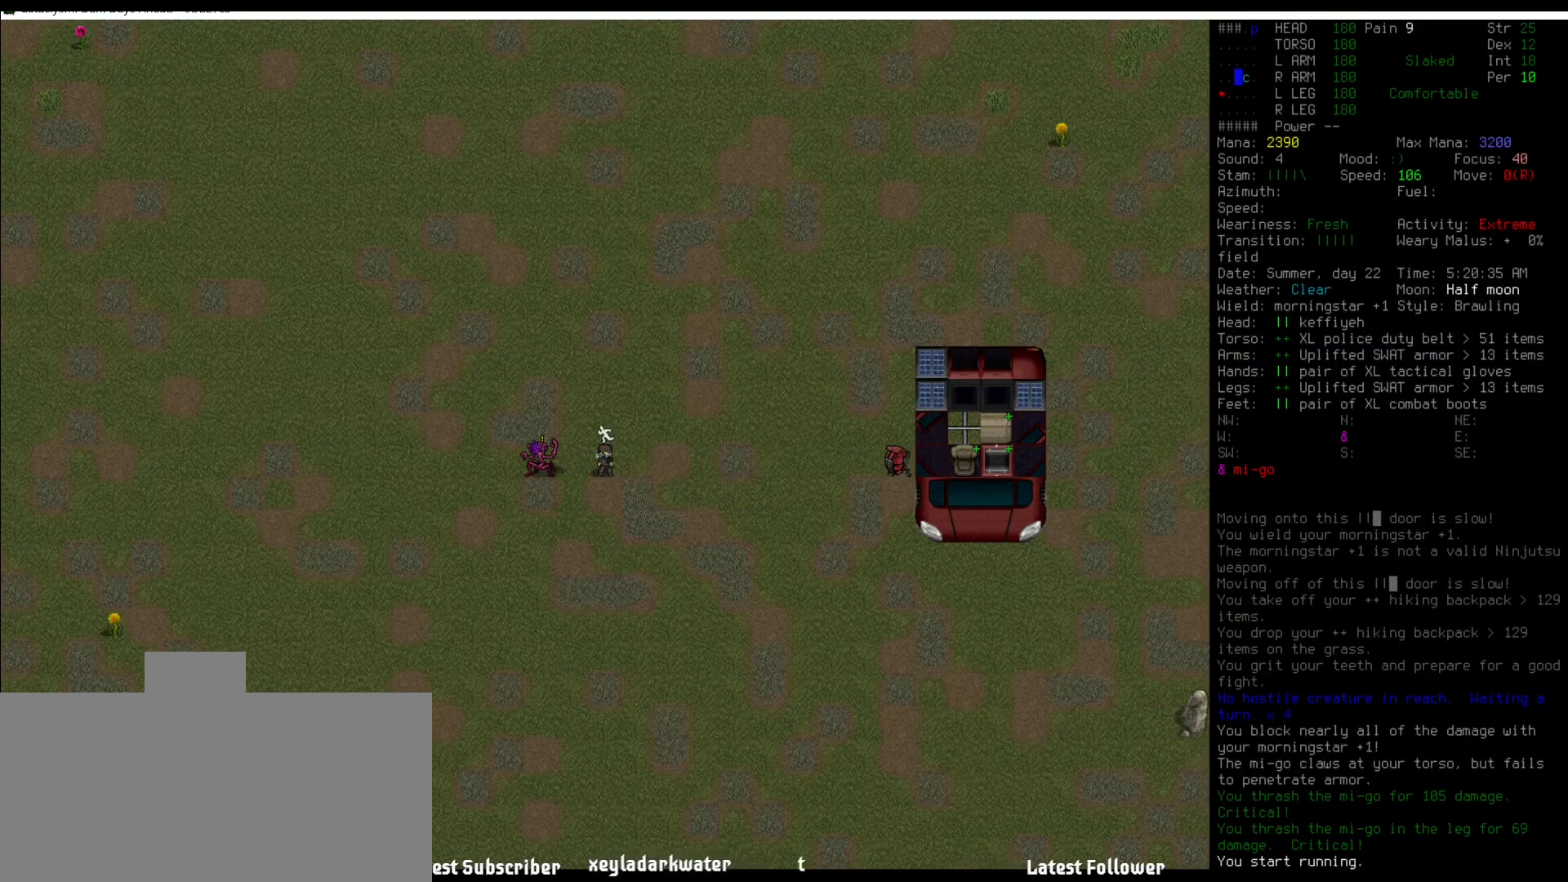
{"keys": [], "mouse": [], "events": [[236, "num4", "down"], [270, "num4", "up"]]}
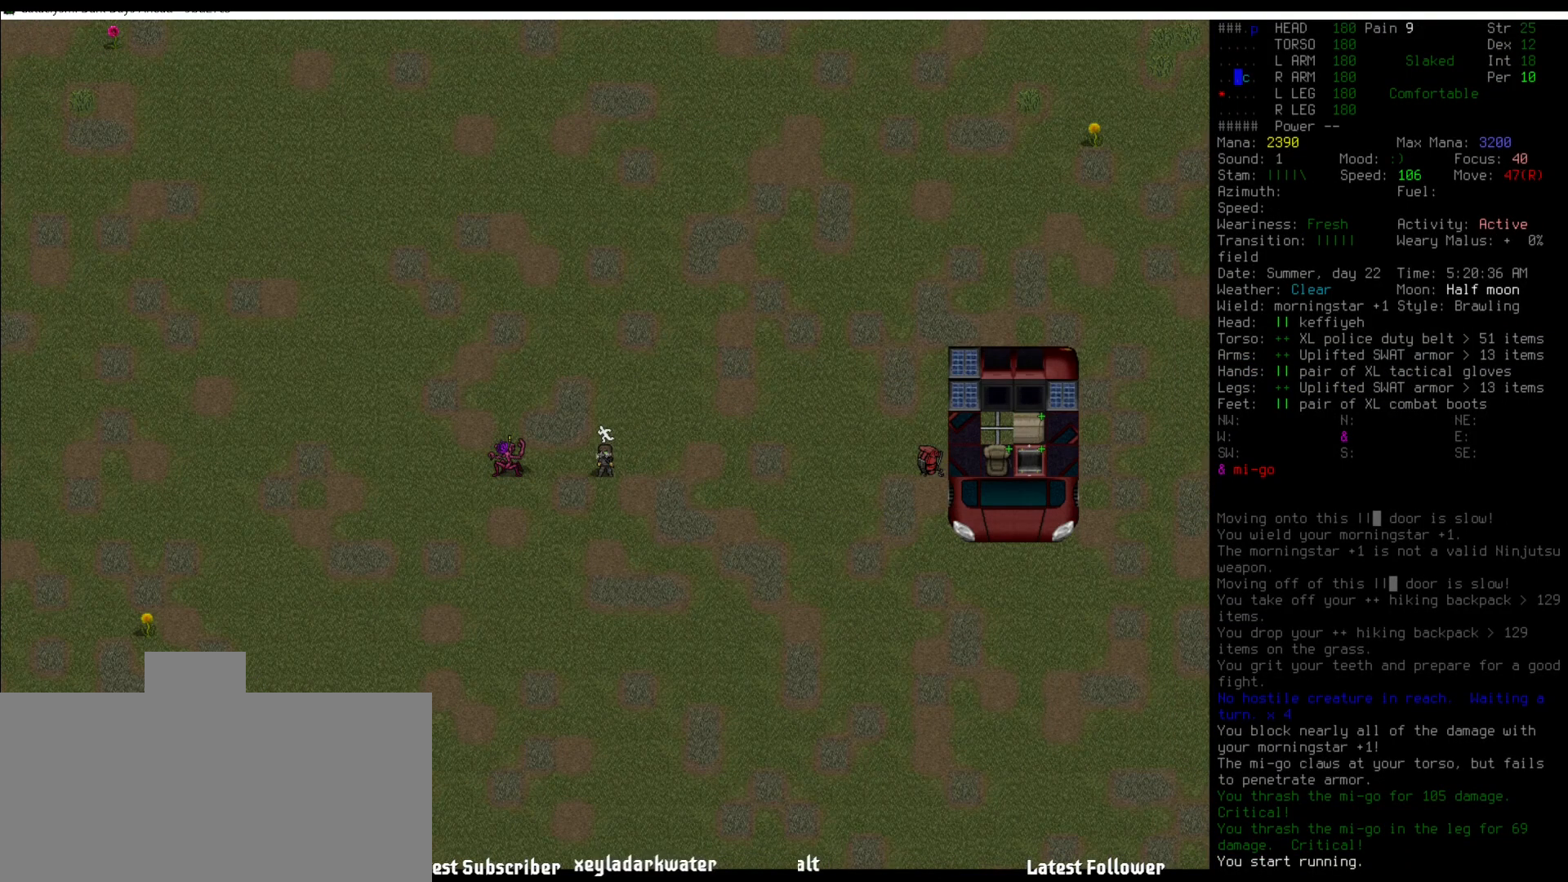
{"keys": [], "mouse": [], "events": [[286, "num4", "down"], [404, "num4", "up"]]}
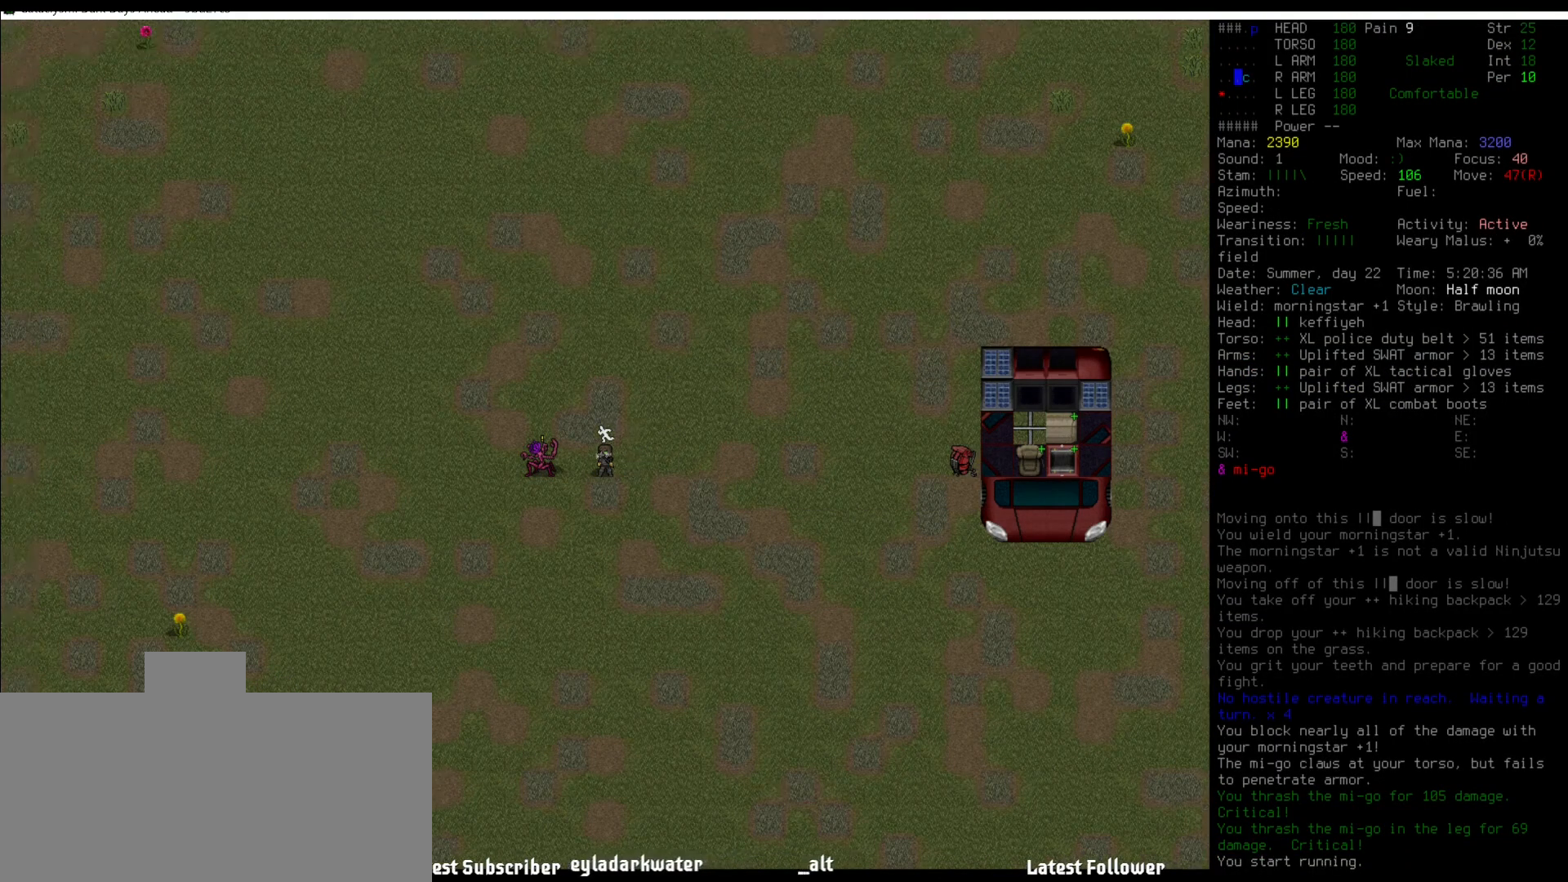
{"keys": [], "mouse": [], "events": [[202, "num4", "down"], [253, "num4", "up"]]}
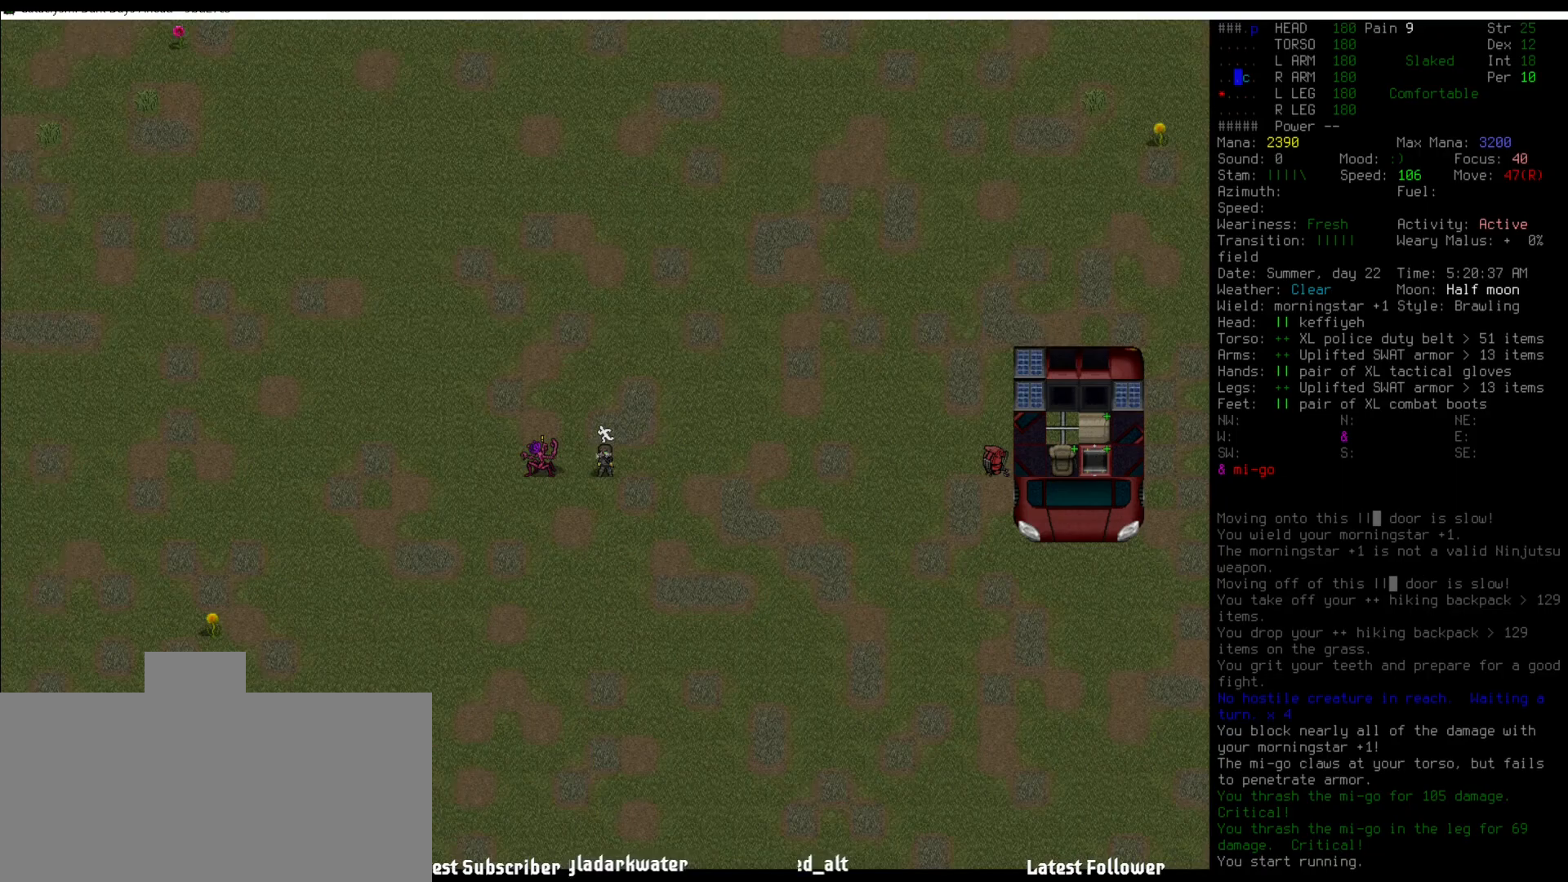
{"keys": ["num4"], "mouse": [], "events": [[33, "num4", "down"], [151, "num4", "up"], [505, "num4", "down"]]}
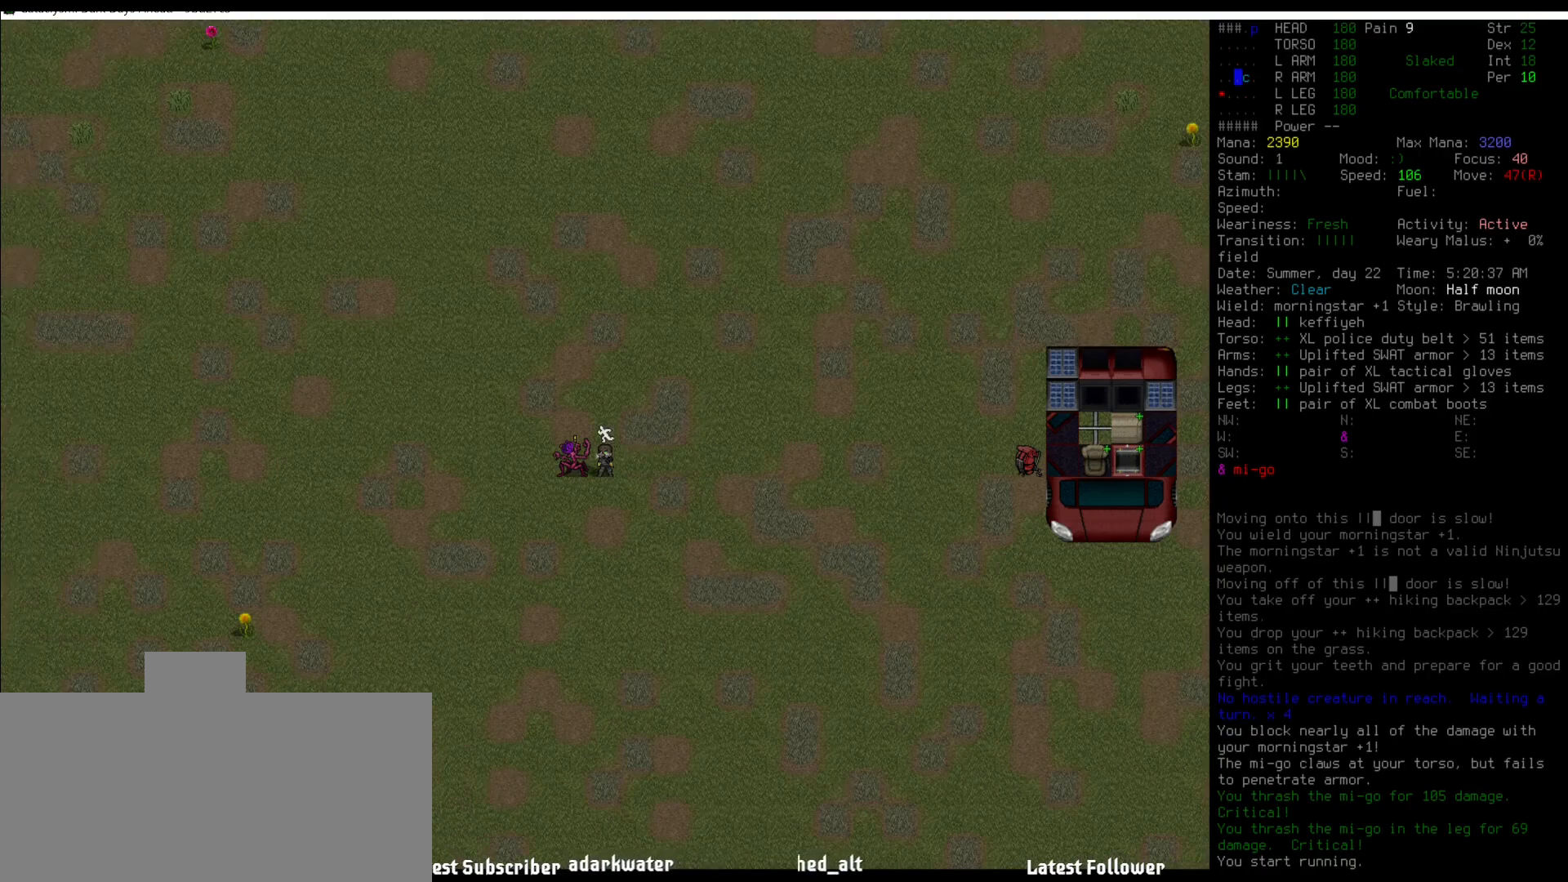
{"keys": [], "mouse": [], "events": [[101, "num4", "up"]]}
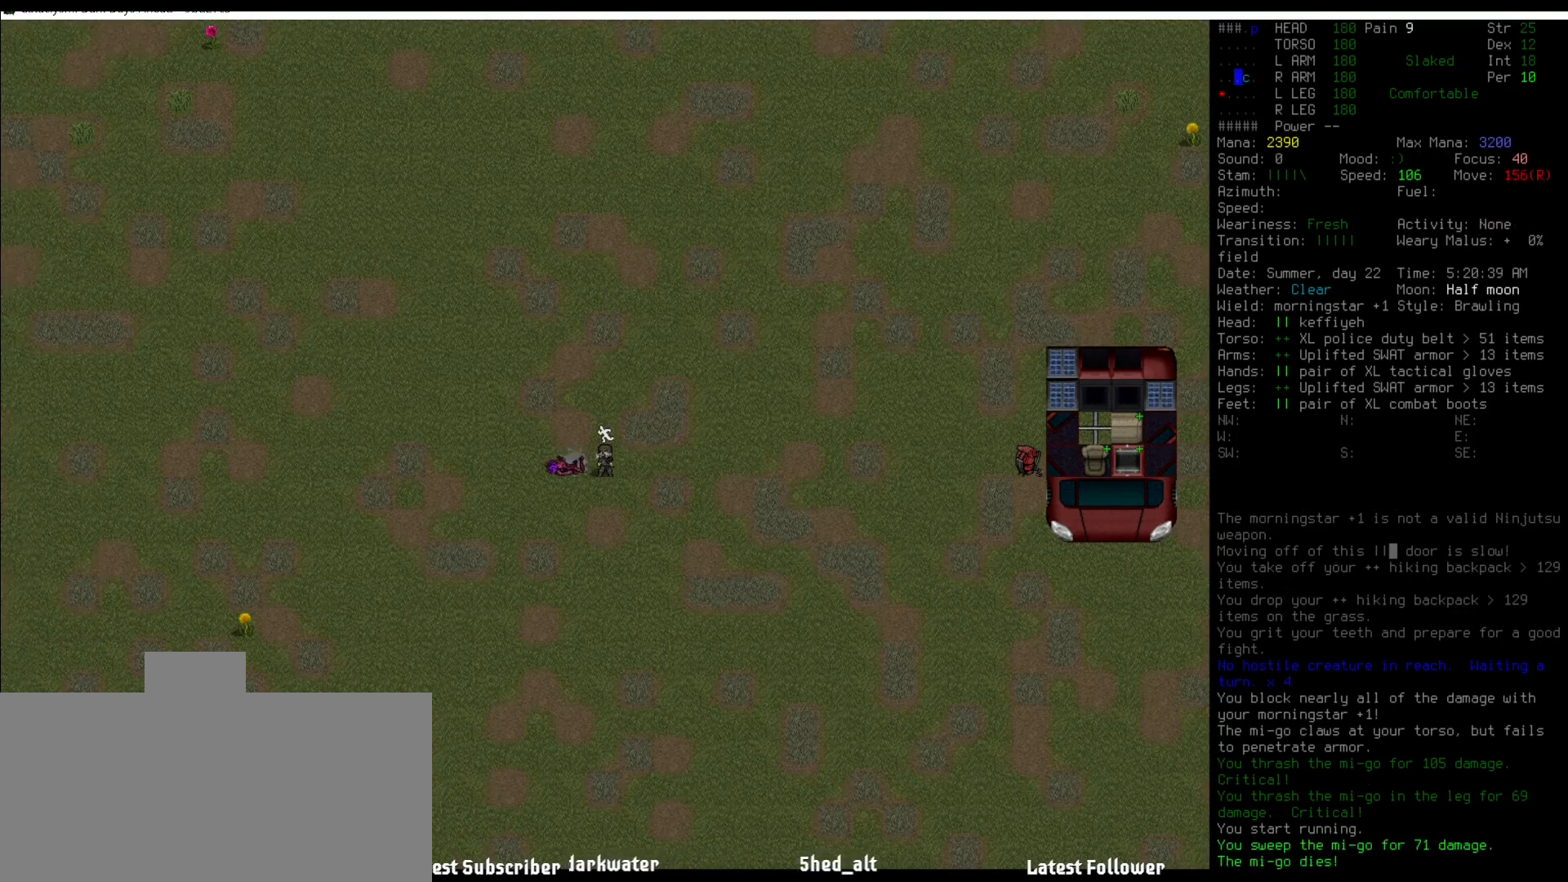
{"keys": [], "mouse": [], "events": []}
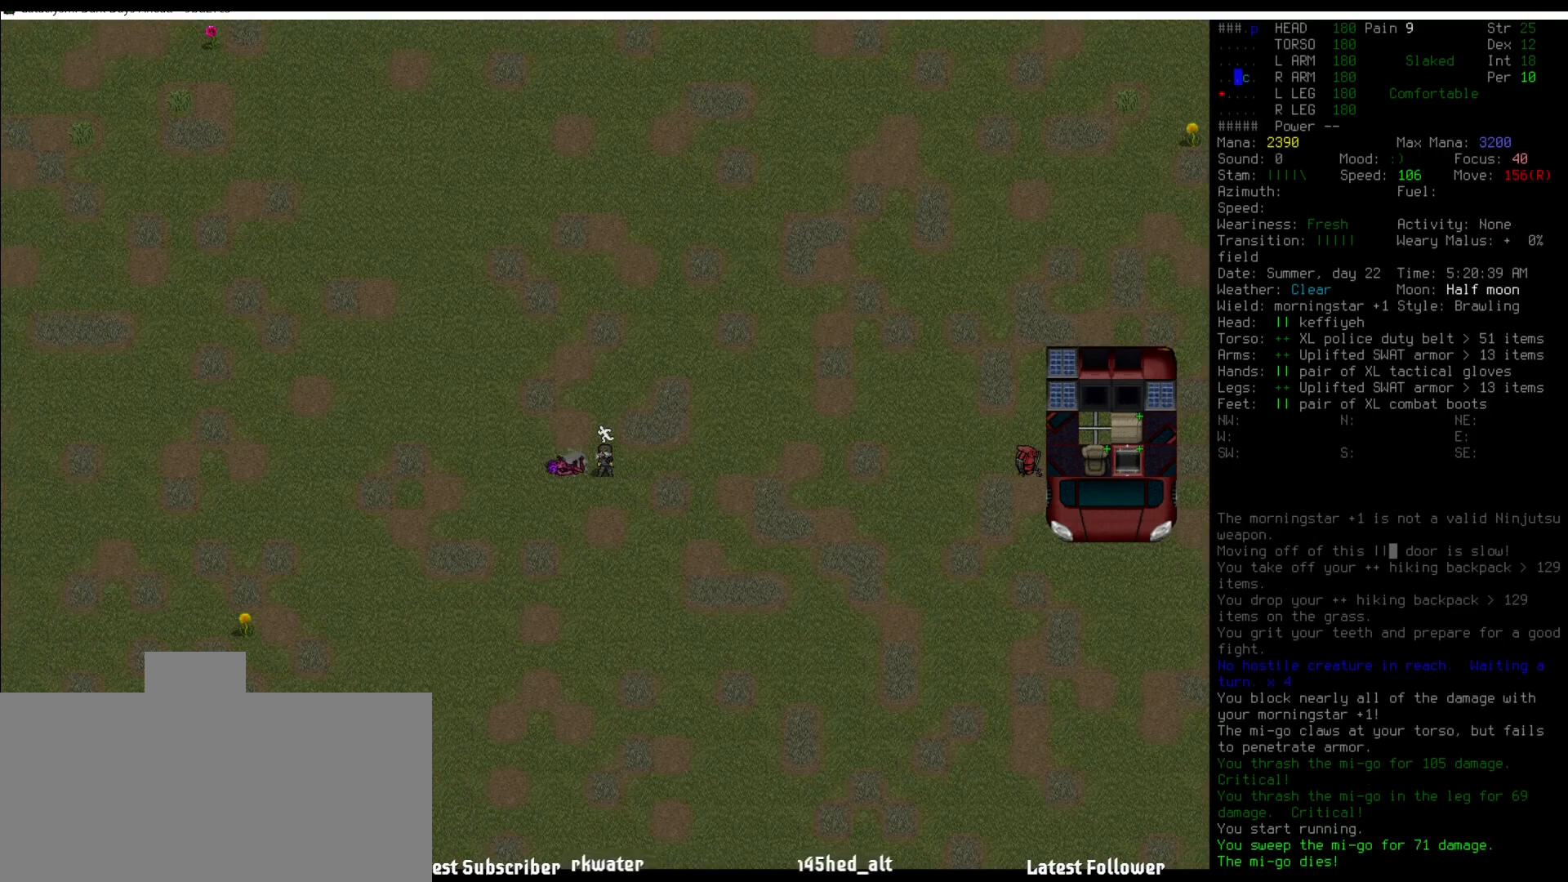
{"keys": ["2", "shift_l"], "mouse": [], "events": [[320, "shift_l", "down"], [506, "2", "down"]]}
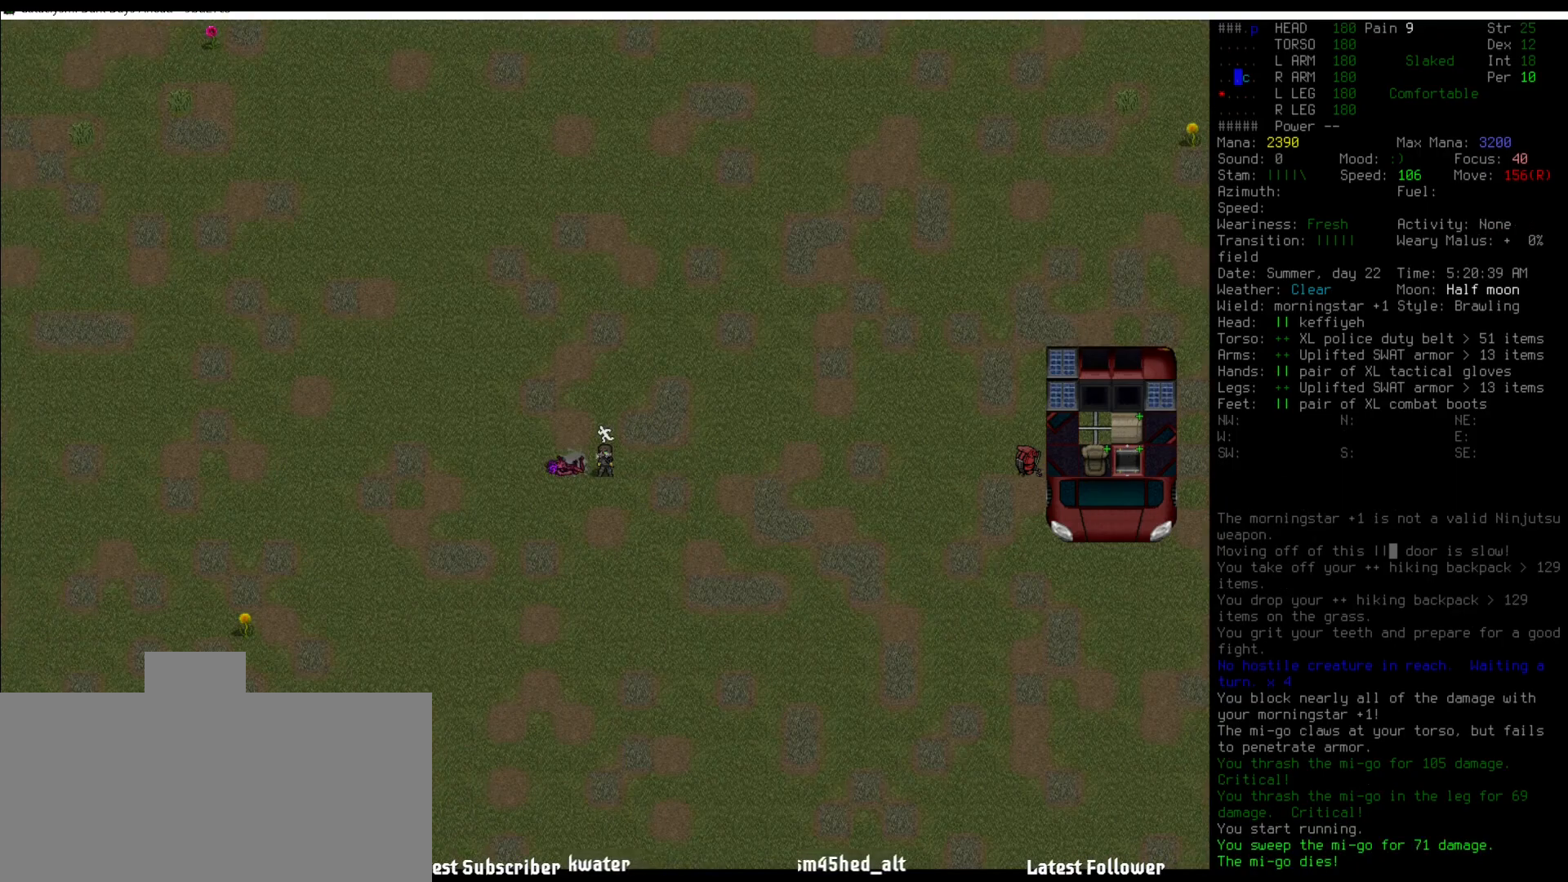
{"keys": [], "mouse": [], "events": [[101, "2", "up"], [135, "shift_l", "up"]]}
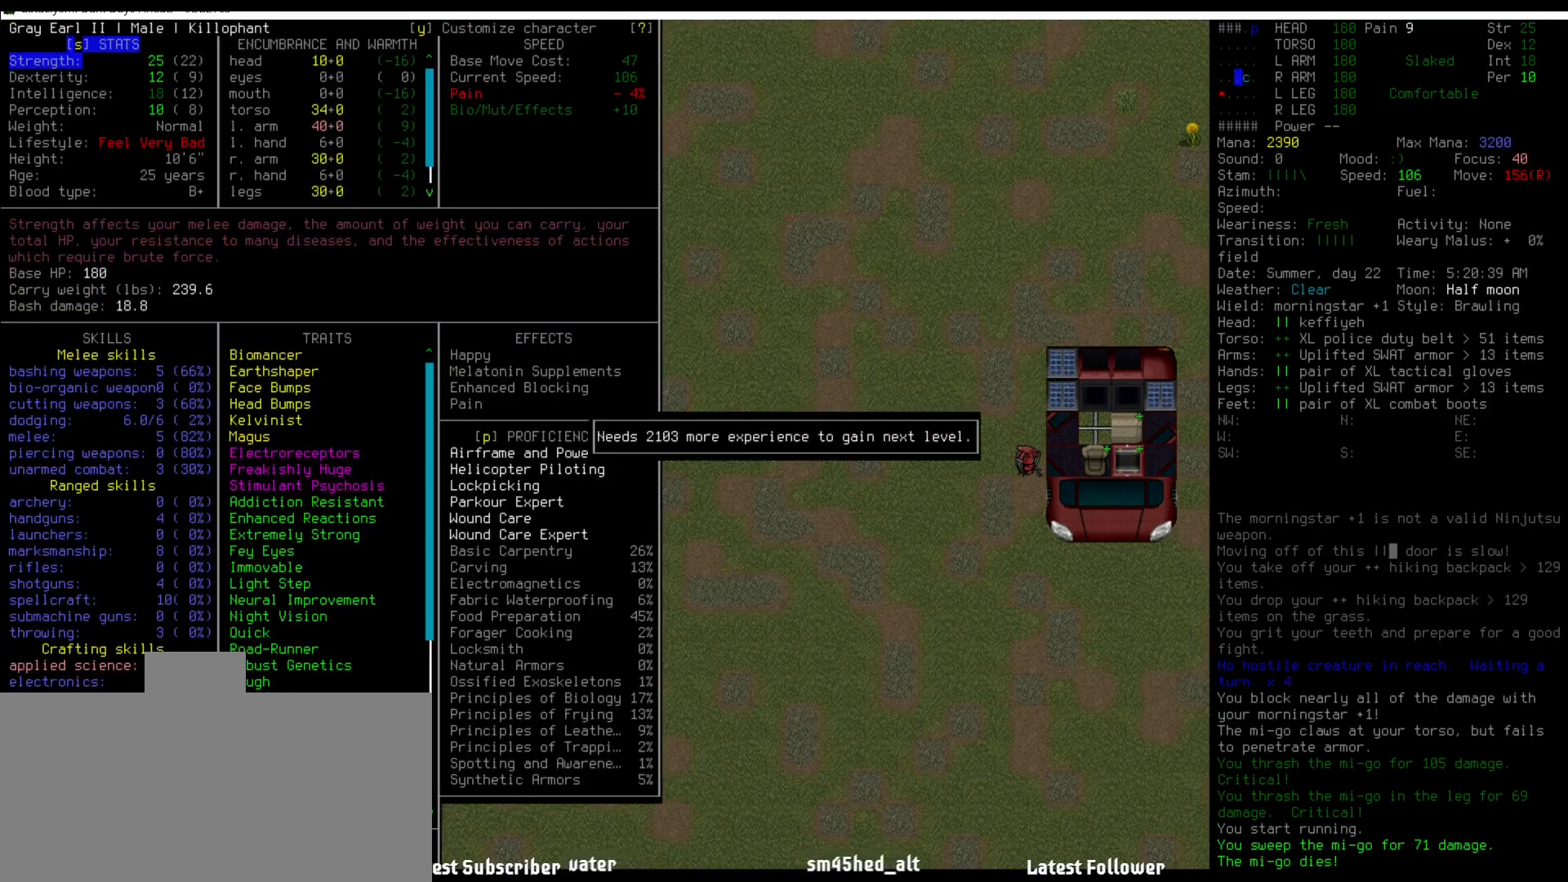
{"keys": [], "mouse": [], "events": [[186, "escape", "down"], [270, "escape", "up"], [354, "escape", "down"], [388, "escape", "up"]]}
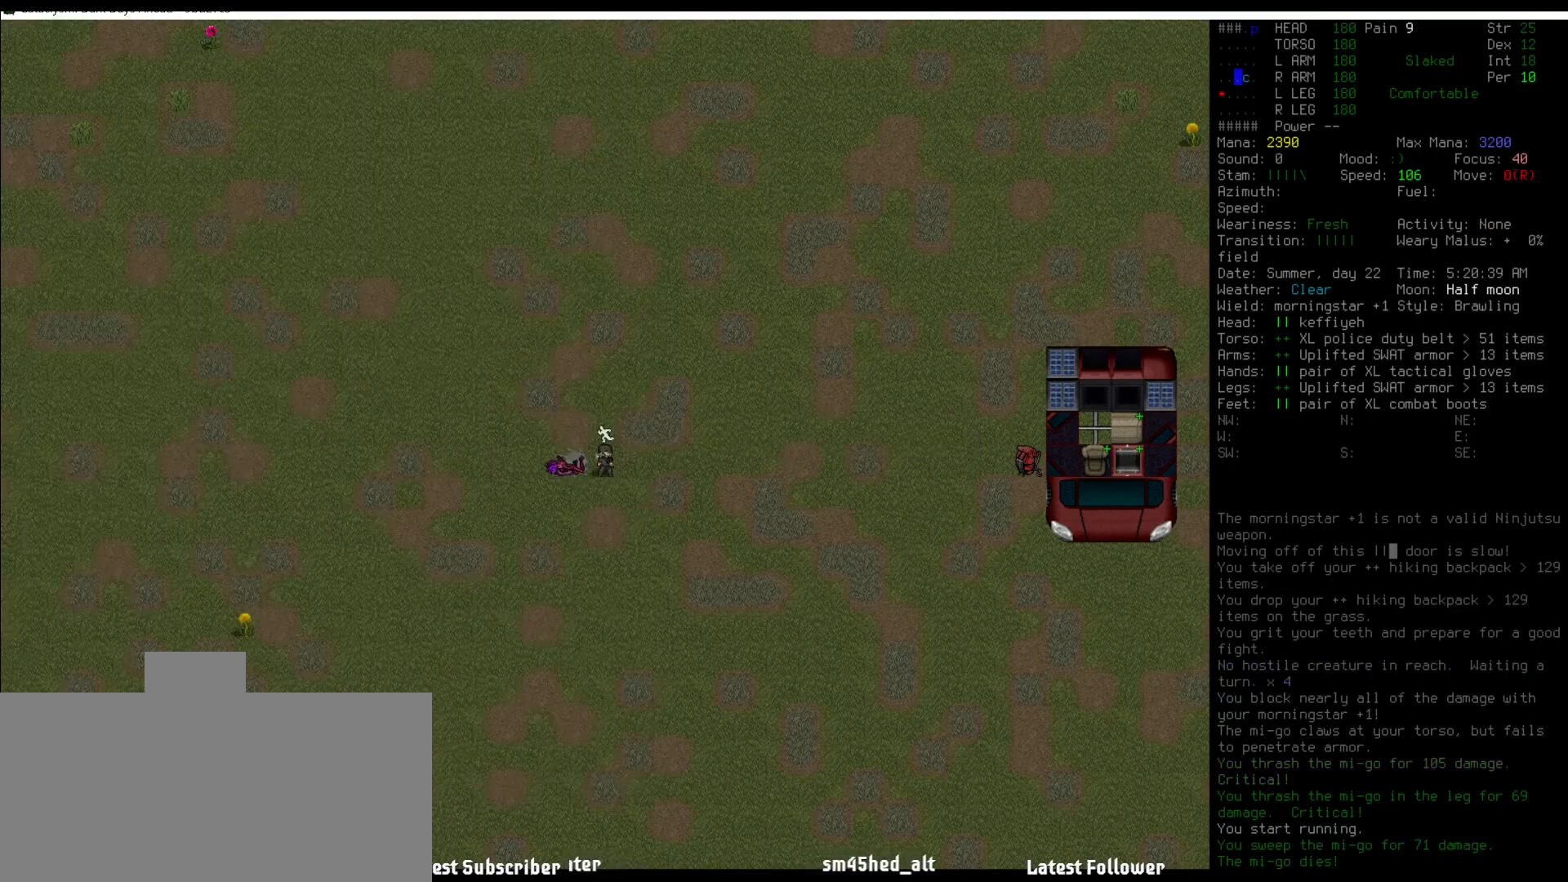
{"keys": [], "mouse": [], "events": []}
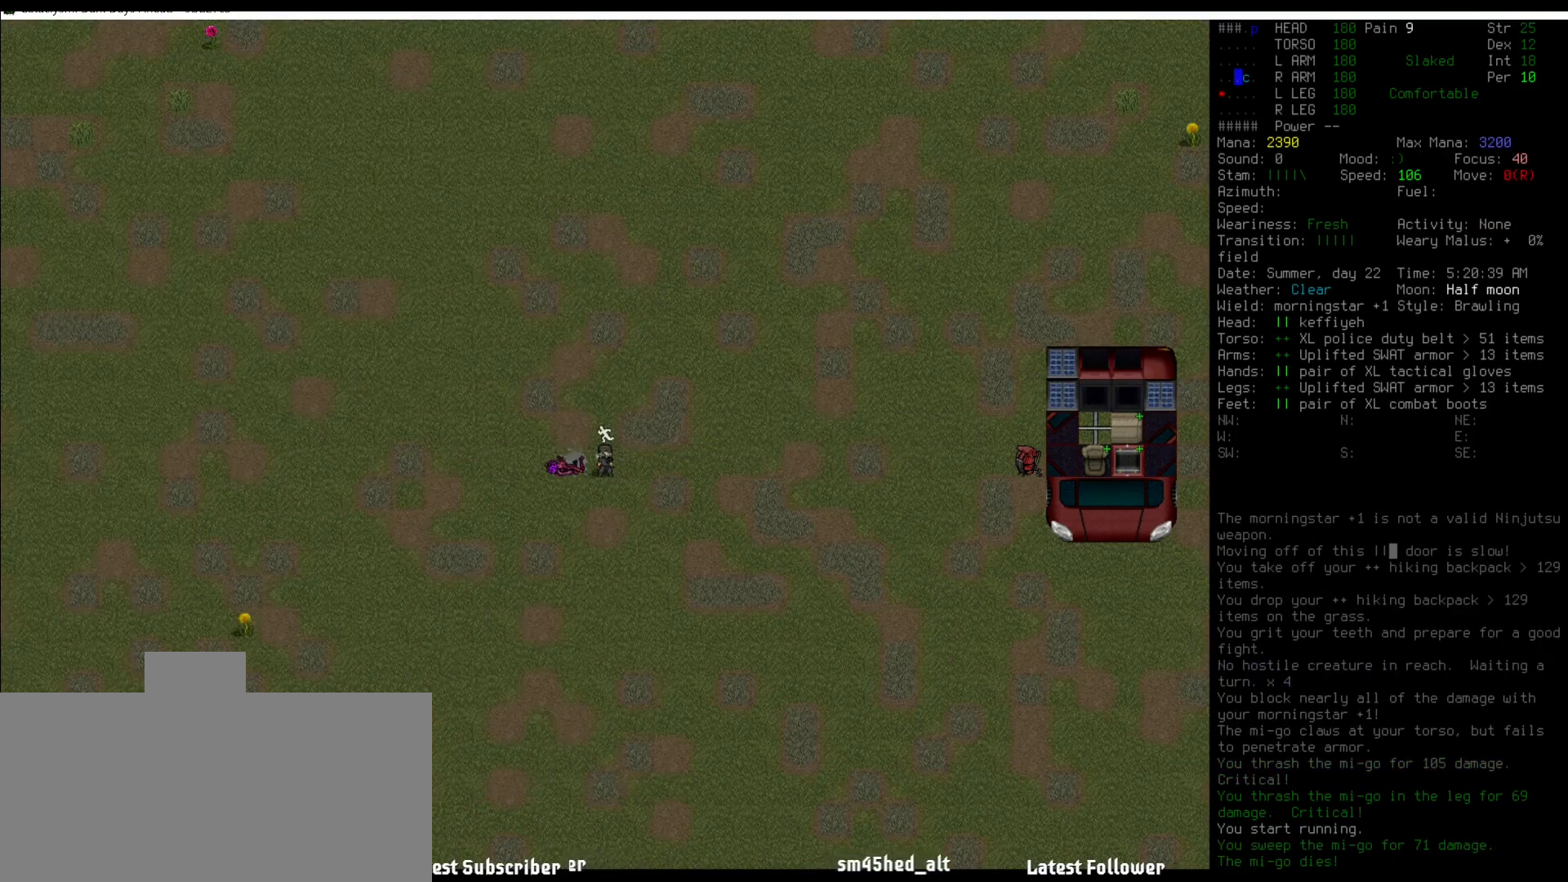
{"keys": [], "mouse": [], "events": []}
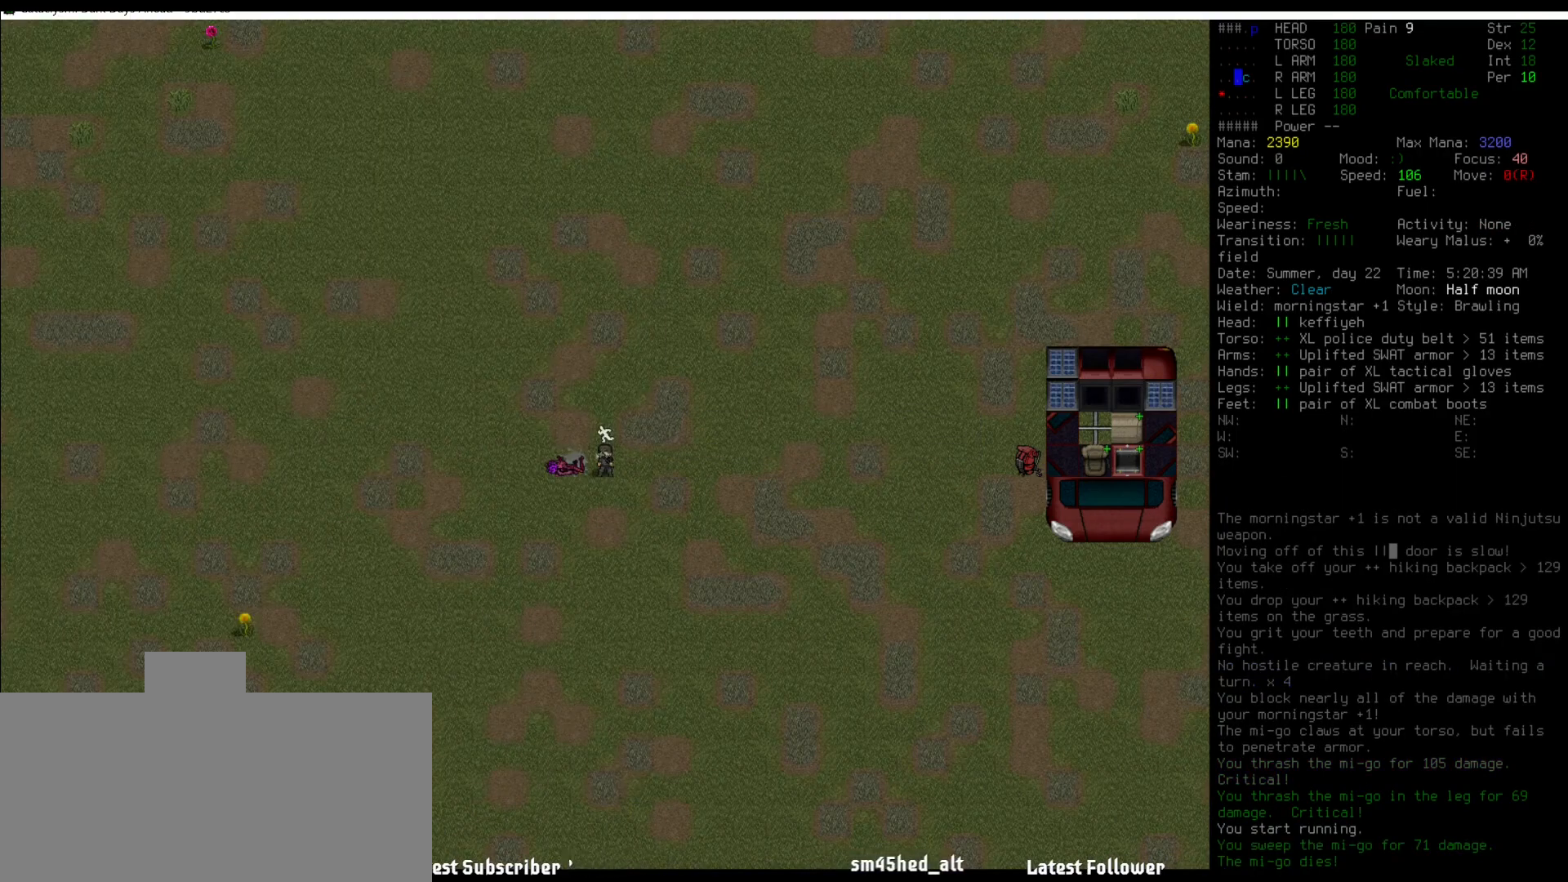
{"keys": [], "mouse": [], "events": [[185, "shift_r", "down"], [270, "quote", "down"], [354, "quote", "up"], [354, "shift_r", "up"]]}
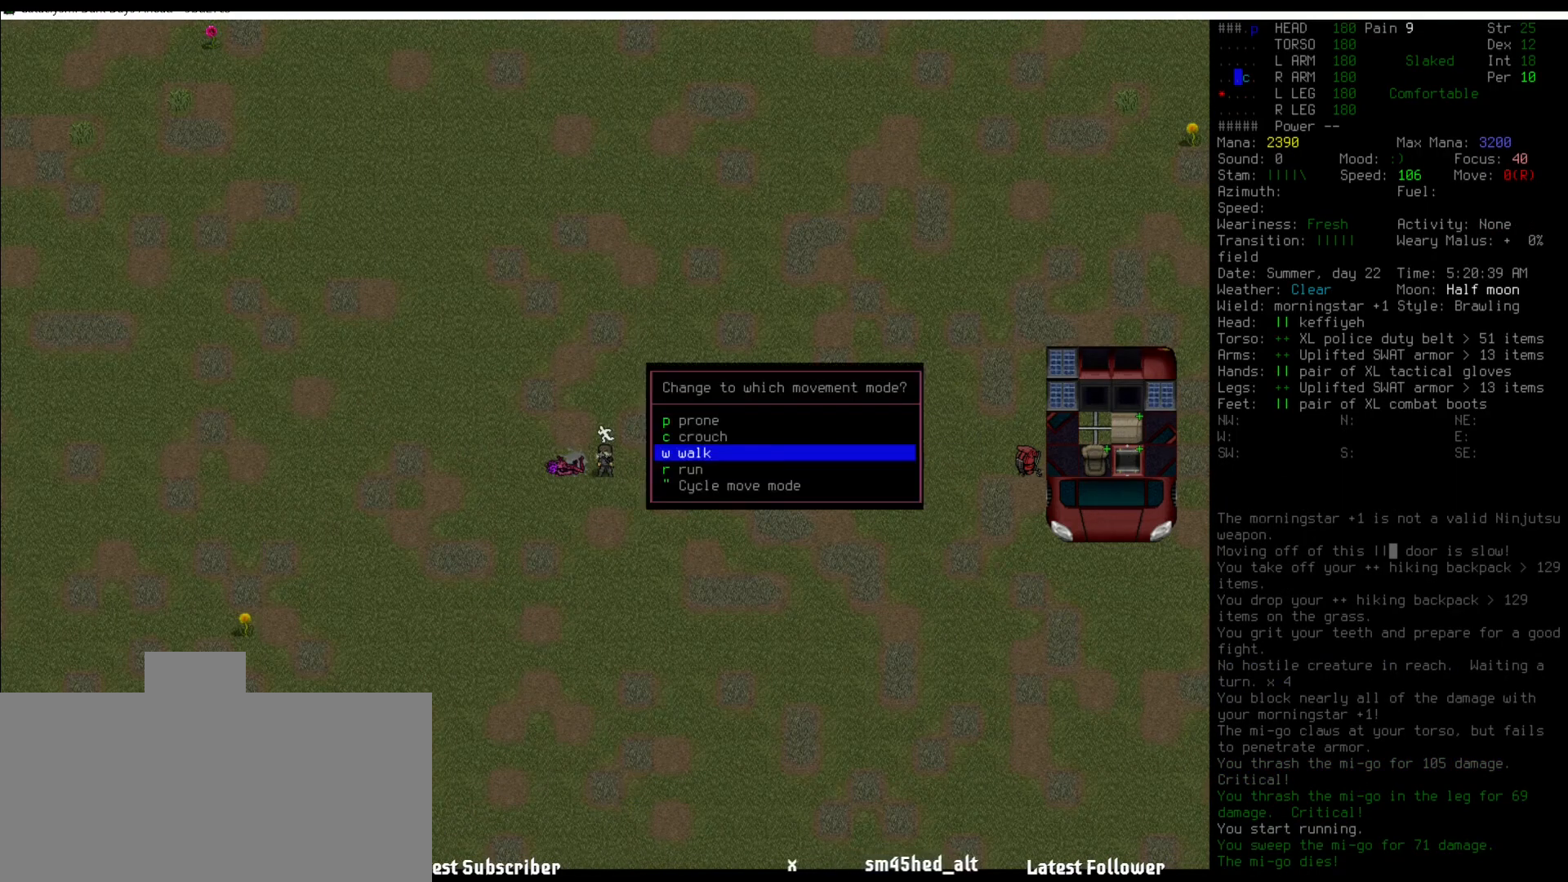
{"keys": ["num6"], "mouse": [], "events": [[270, "num6", "down"], [388, "num6", "up"], [506, "num6", "down"]]}
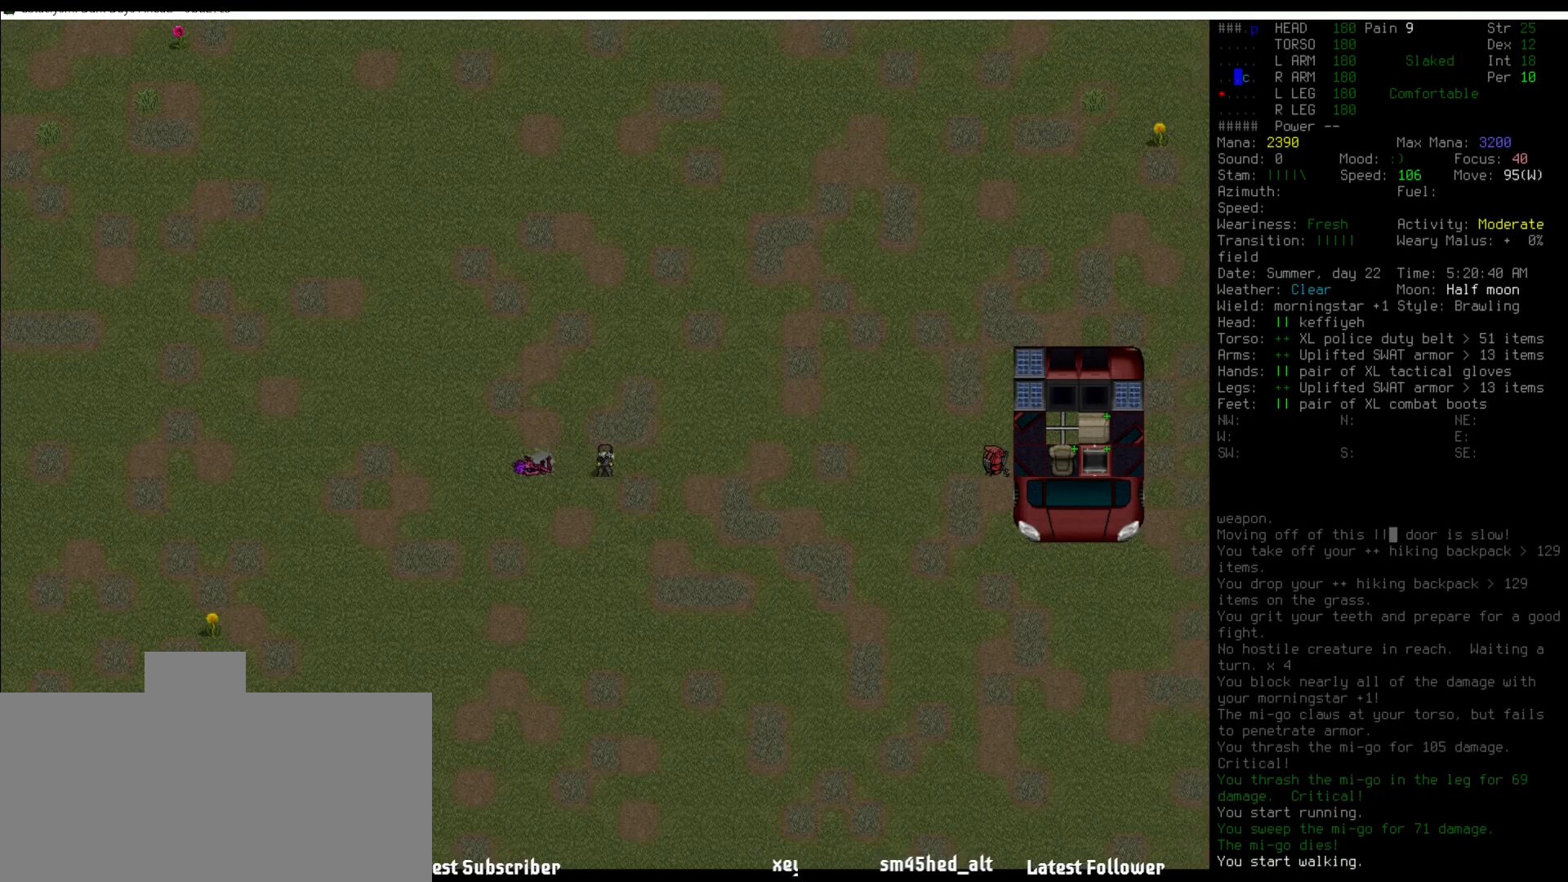
{"keys": [], "mouse": [], "events": [[67, "num6", "up"], [202, "num6", "down"], [286, "num6", "up"], [404, "num6", "down"], [472, "num6", "up"]]}
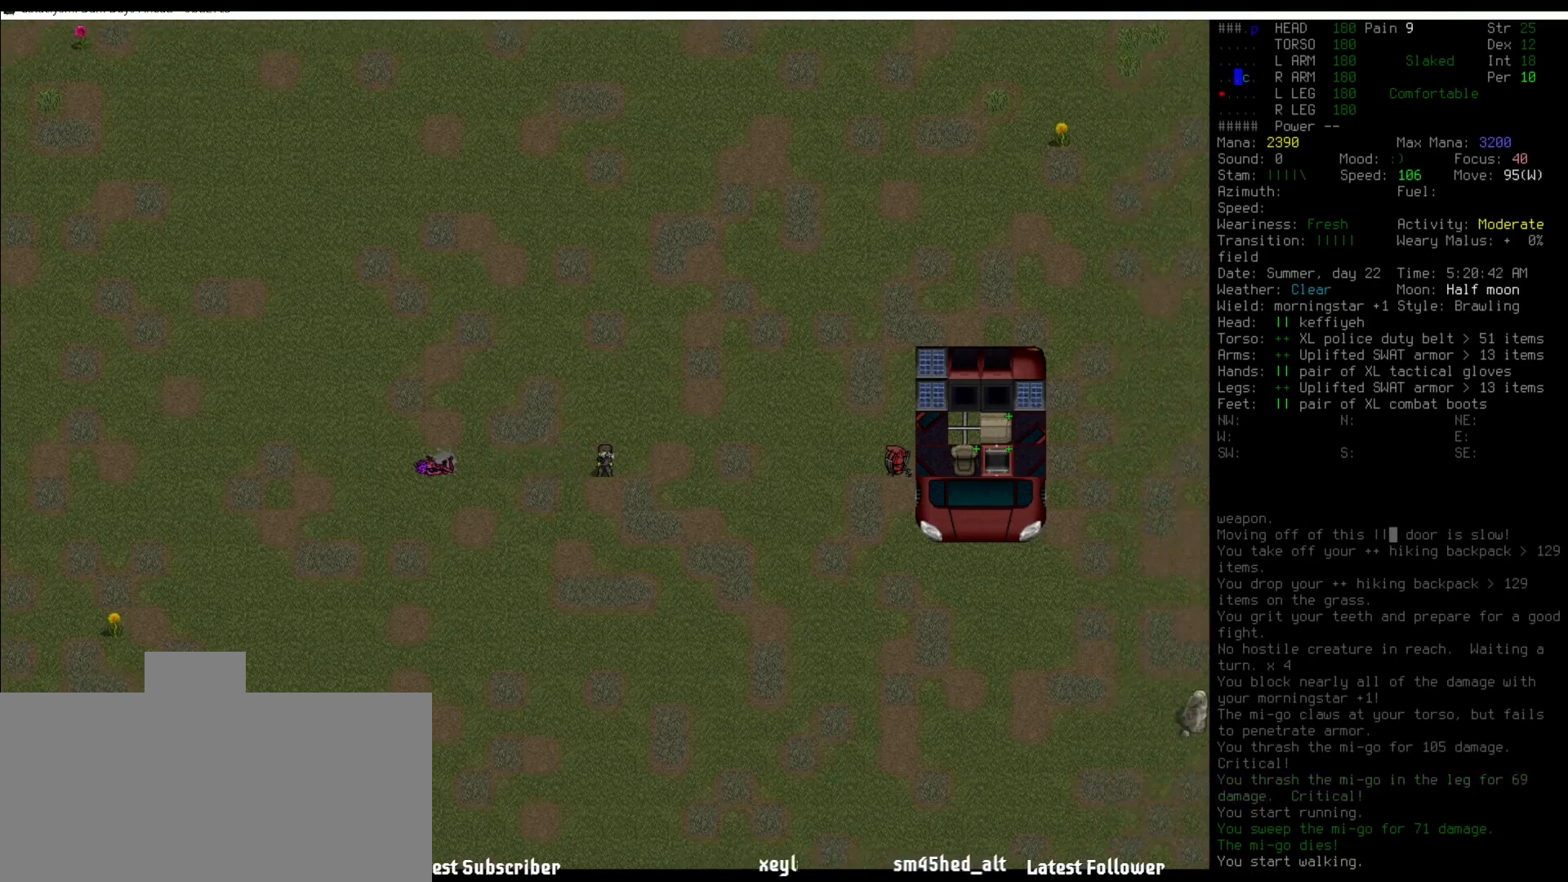
{"keys": [], "mouse": [], "events": [[219, "num6", "down"], [303, "num6", "up"], [455, "num6", "down"], [488, "num6", "up"]]}
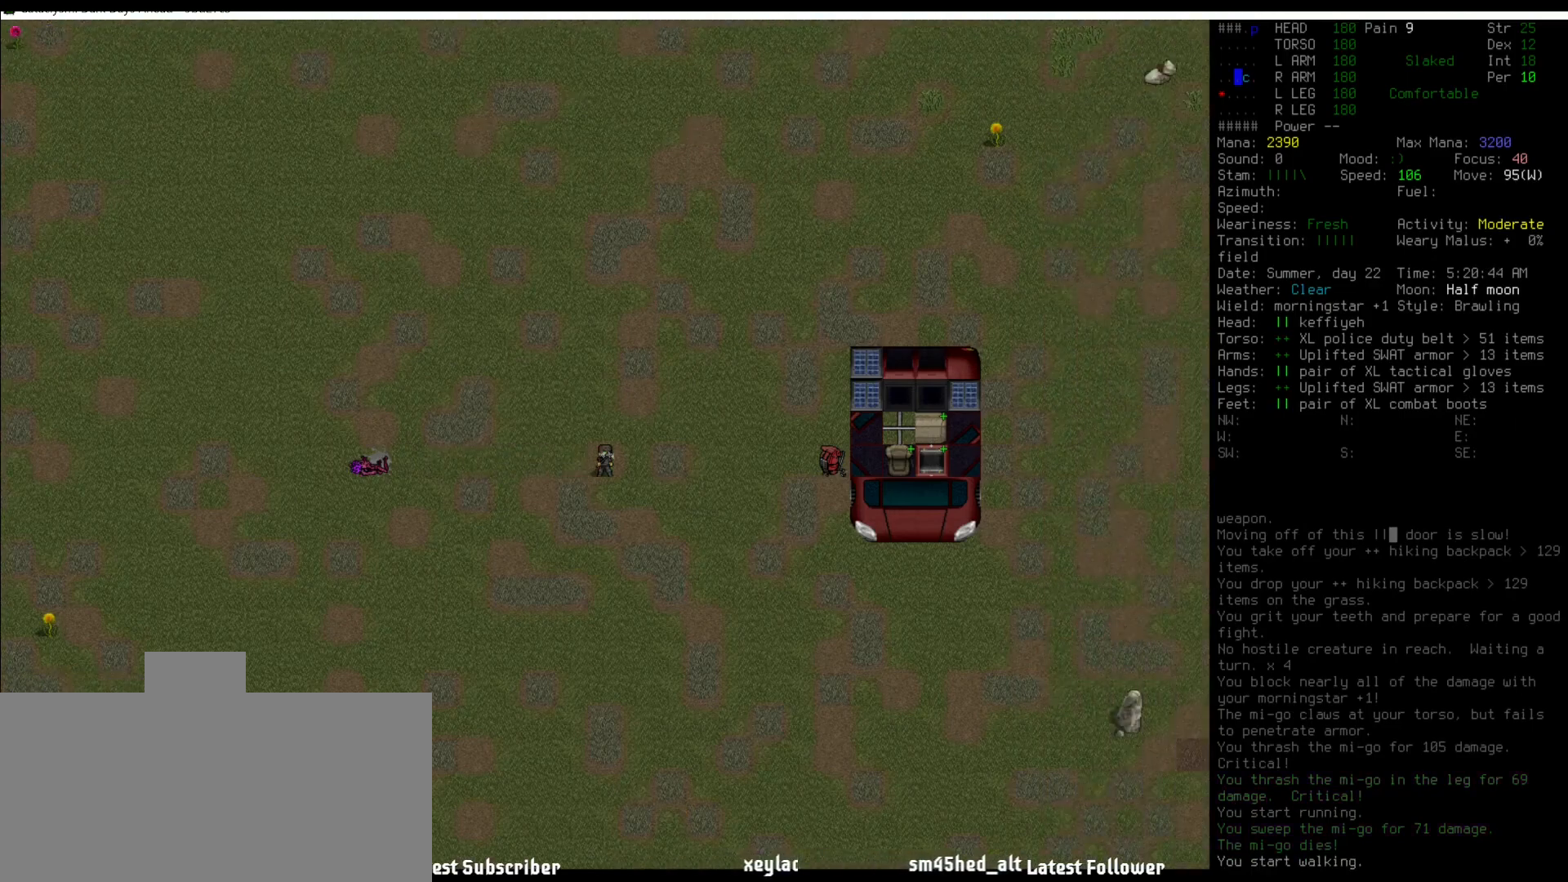
{"keys": [], "mouse": [], "events": [[84, "num6", "down"], [202, "num6", "up"], [270, "num6", "down"], [371, "num6", "up"]]}
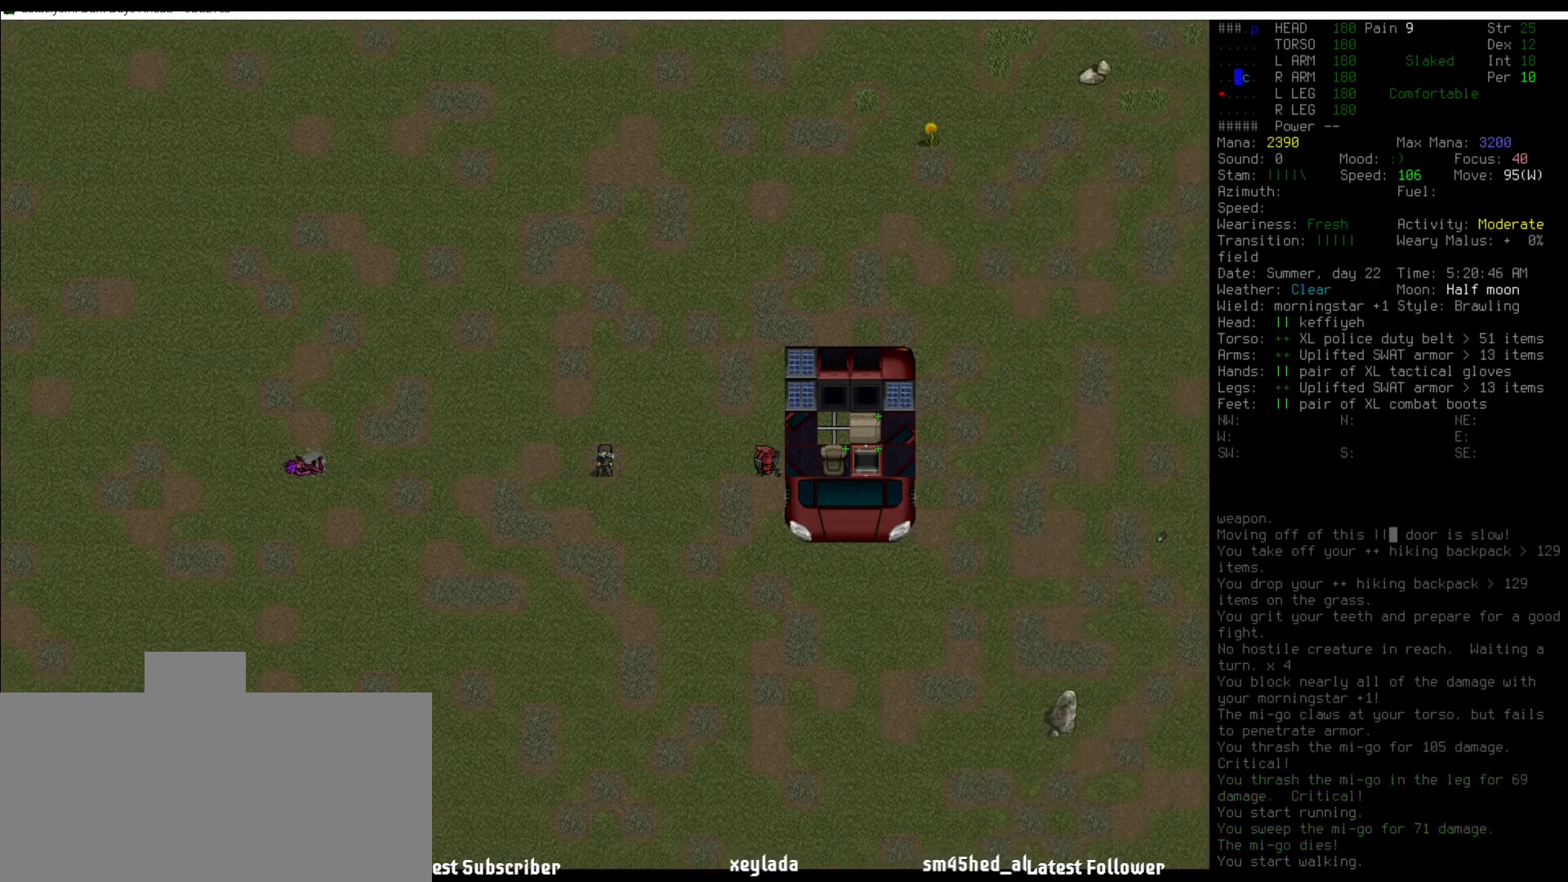
{"keys": [], "mouse": [], "events": [[202, "num6", "down"], [303, "num6", "up"]]}
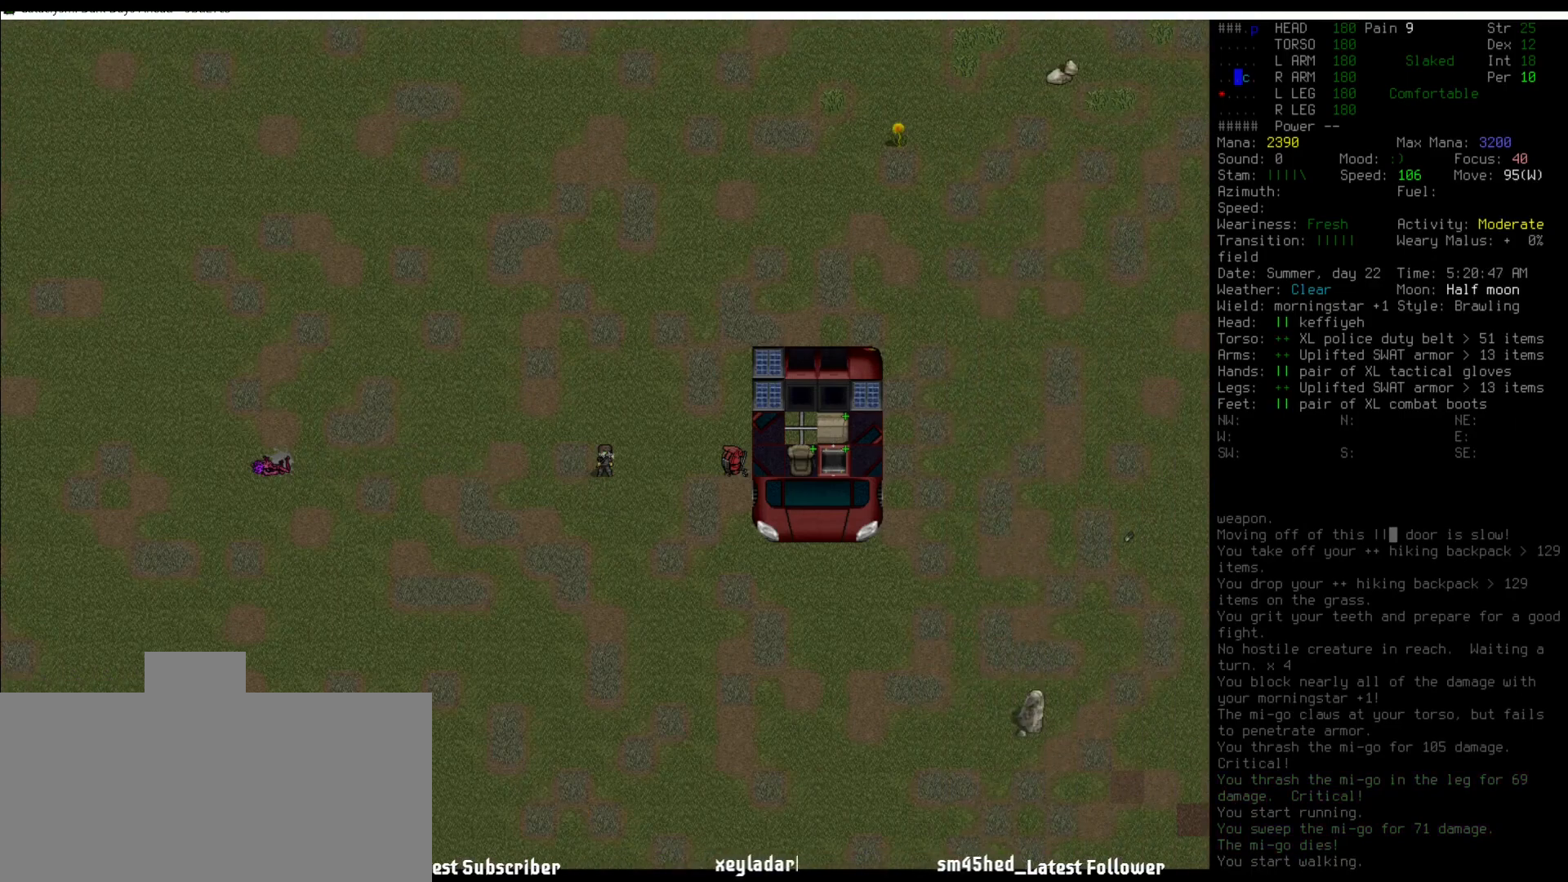
{"keys": ["num6"], "mouse": [], "events": [[320, "num6", "down"], [405, "num6", "up"], [489, "num6", "down"]]}
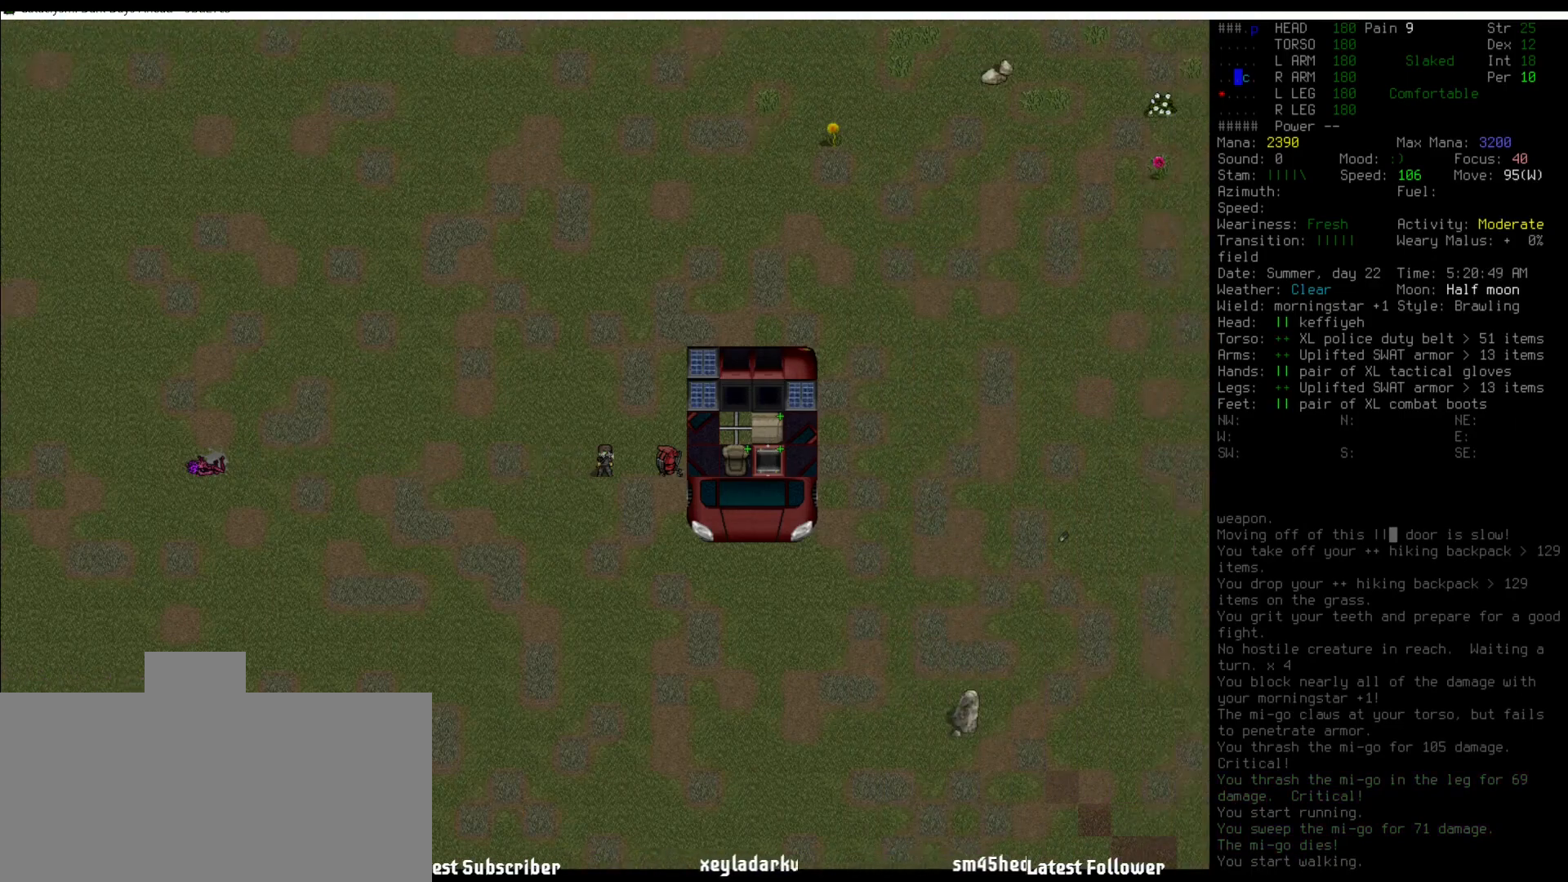
{"keys": ["shift_l"], "mouse": [], "events": [[33, "num6", "up"], [134, "num6", "down"], [219, "num6", "up"], [421, "shift_l", "down"]]}
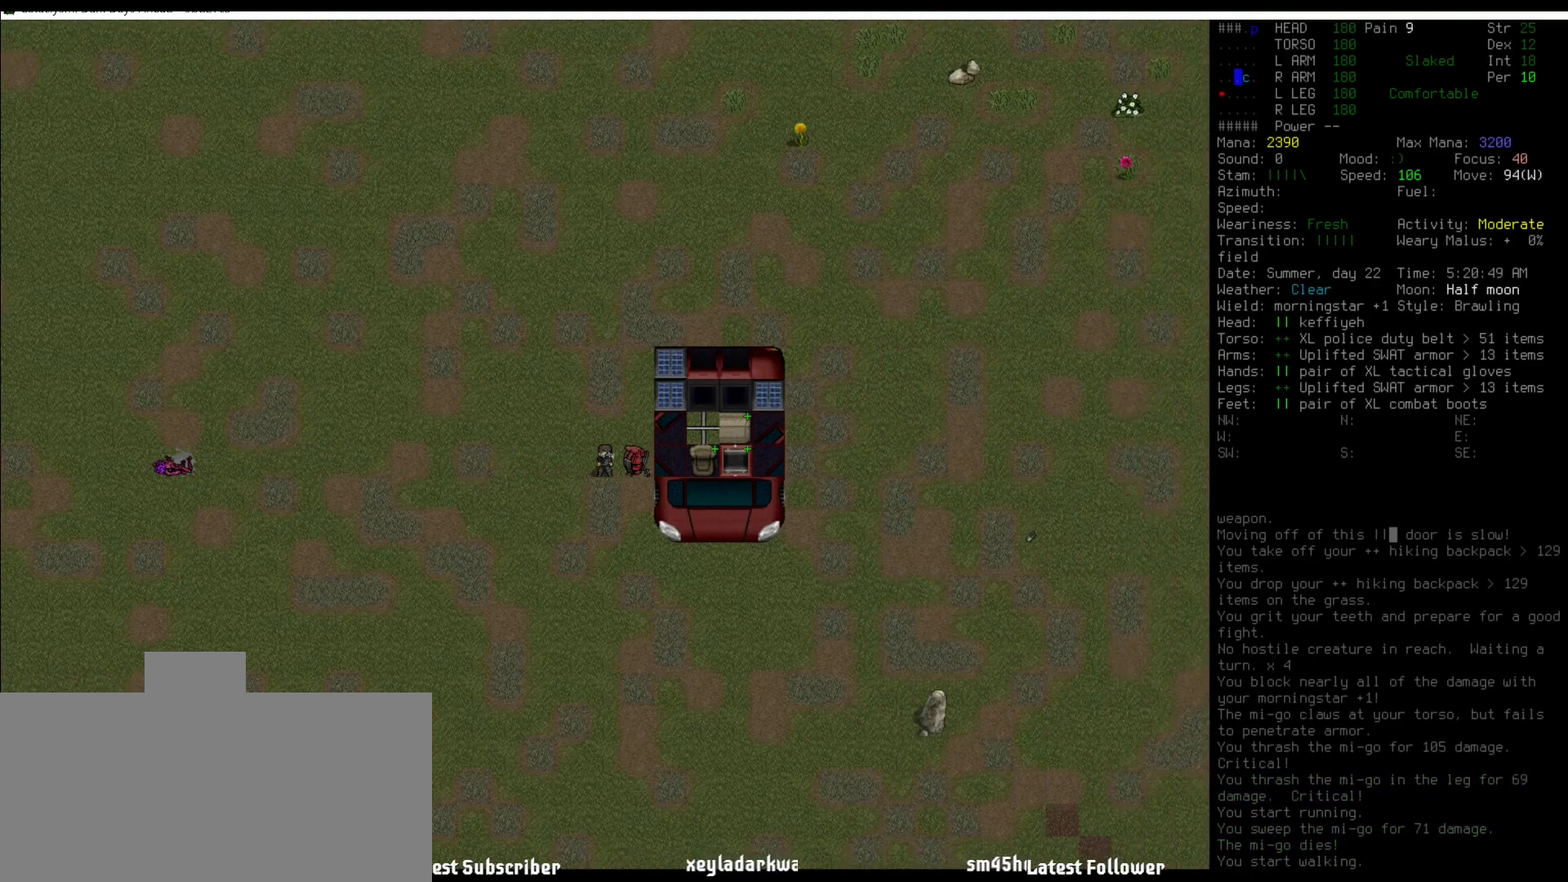
{"keys": ["shift_l", "w"], "mouse": [], "events": [[438, "w", "down"]]}
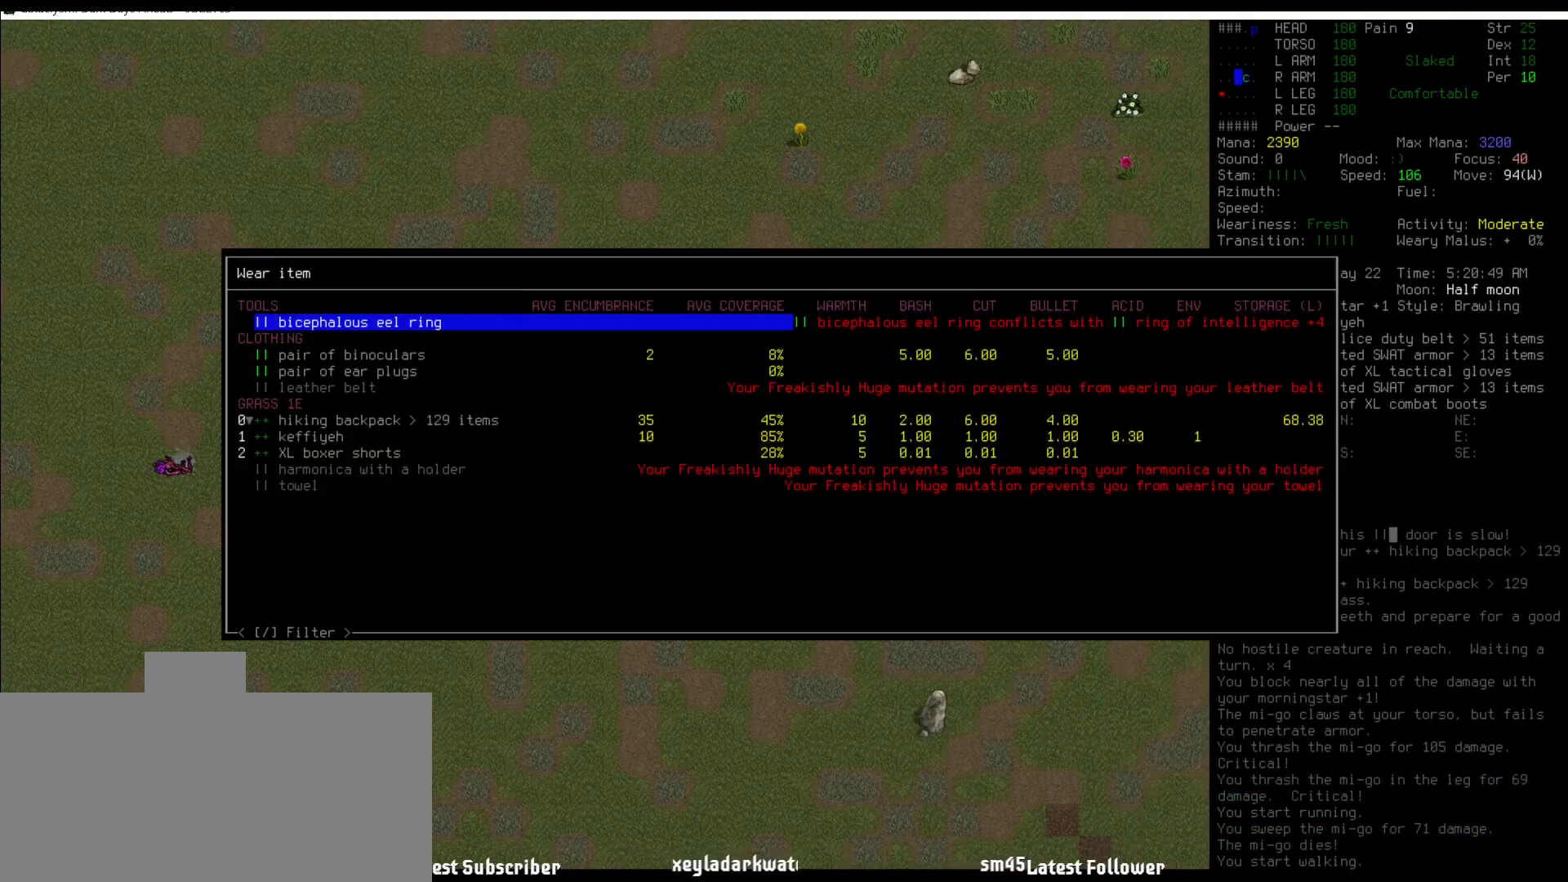
{"keys": [], "mouse": [], "events": [[67, "w", "up"], [118, "shift_l", "up"]]}
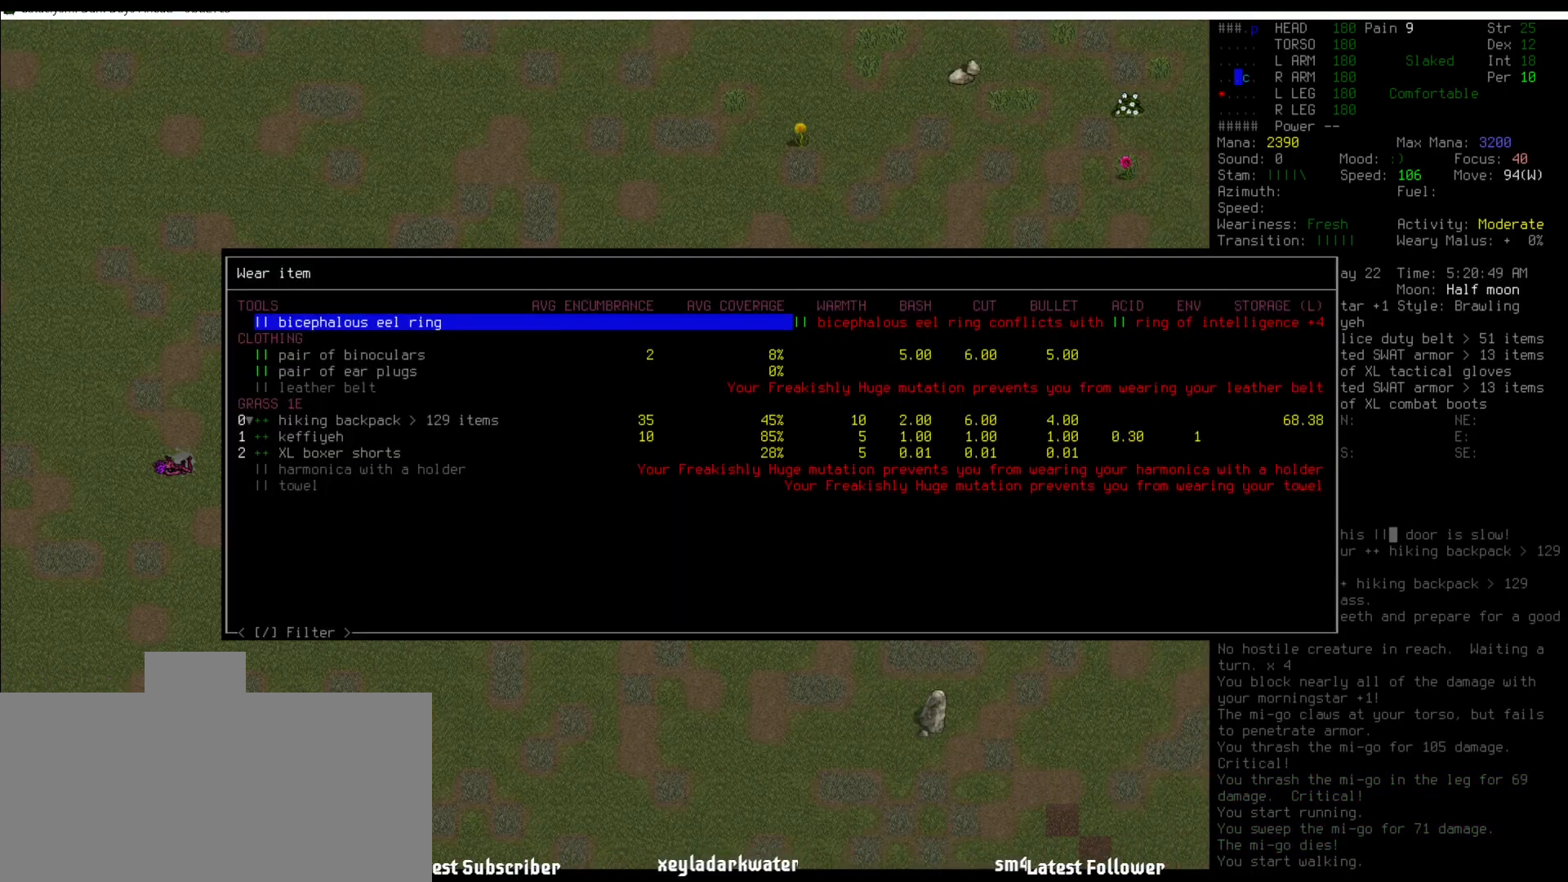
{"keys": ["up"], "mouse": [], "events": [[118, "up", "down"], [219, "up", "up"], [320, "up", "down"], [371, "up", "up"], [506, "up", "down"]]}
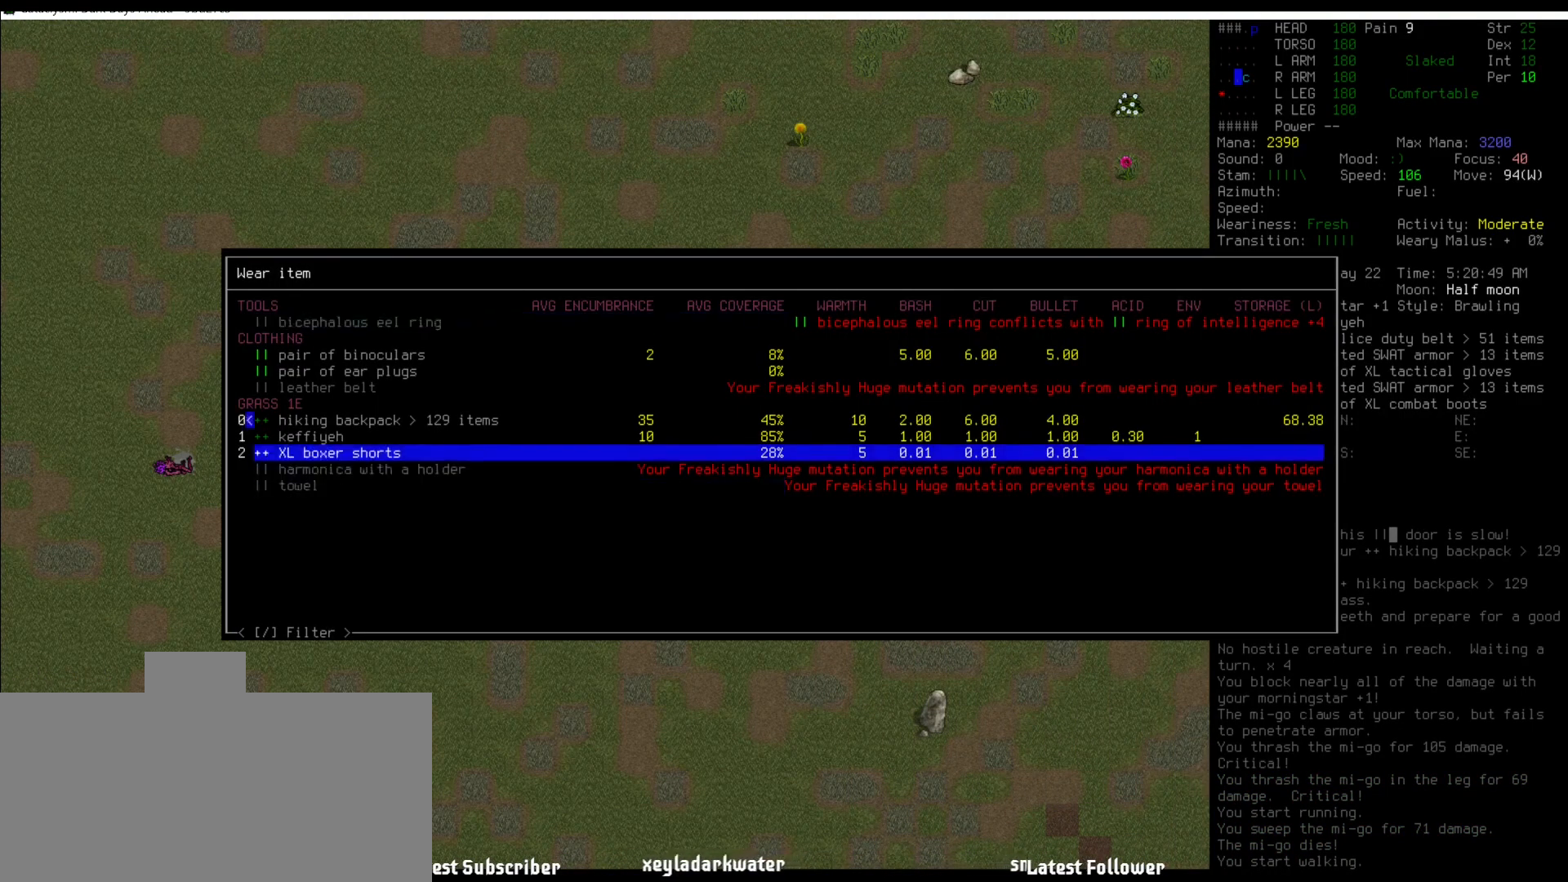
{"keys": [], "mouse": [], "events": [[50, "up", "up"], [151, "up", "down"], [202, "up", "up"]]}
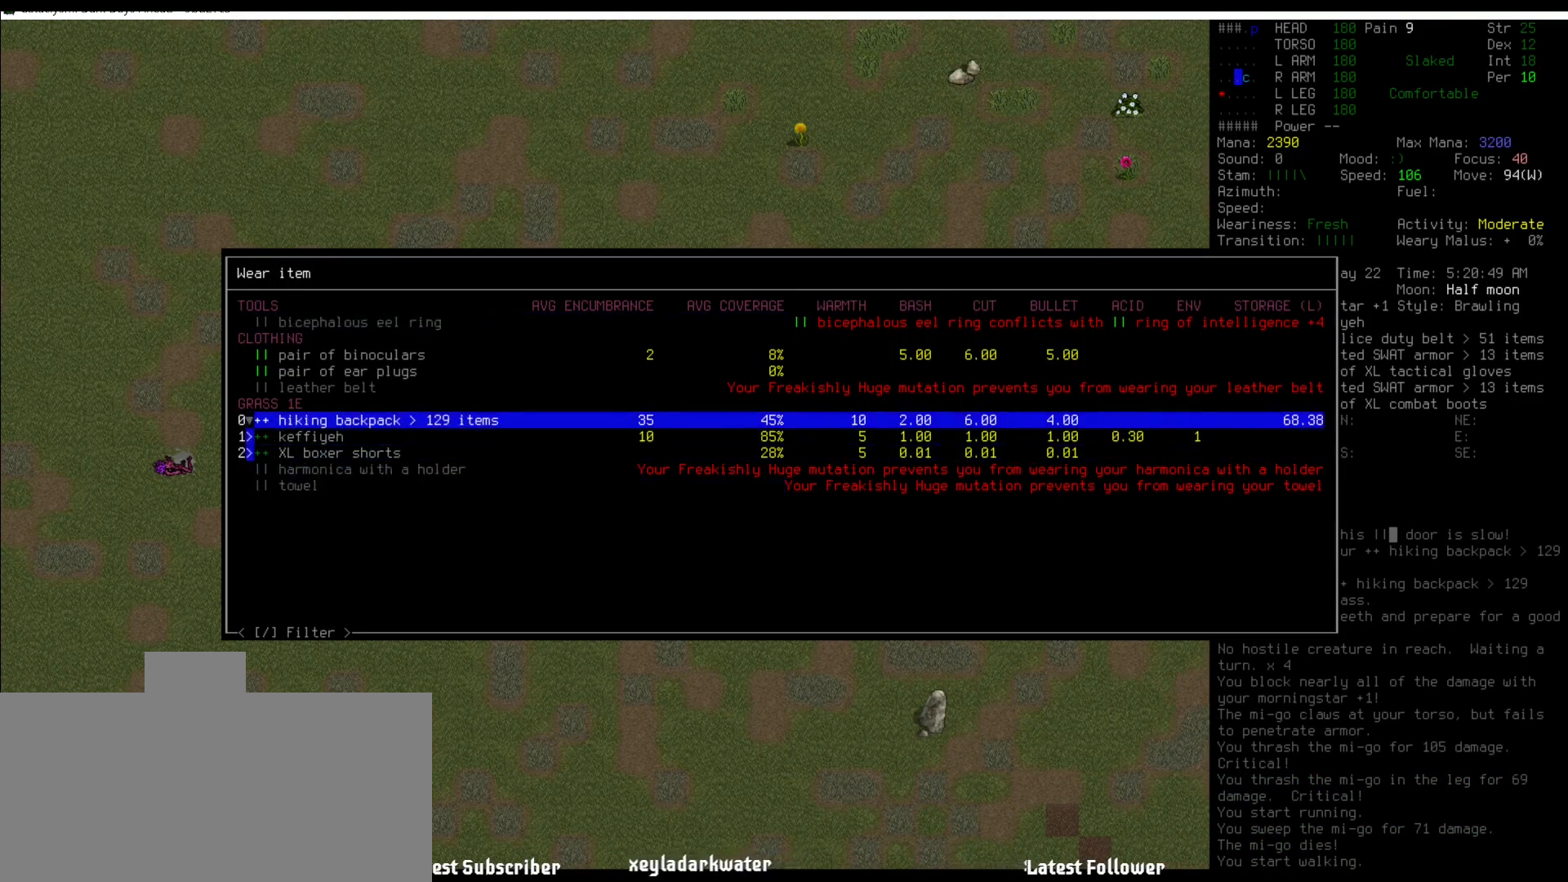
{"keys": [], "mouse": [], "events": [[17, "up", "down"], [68, "up", "up"]]}
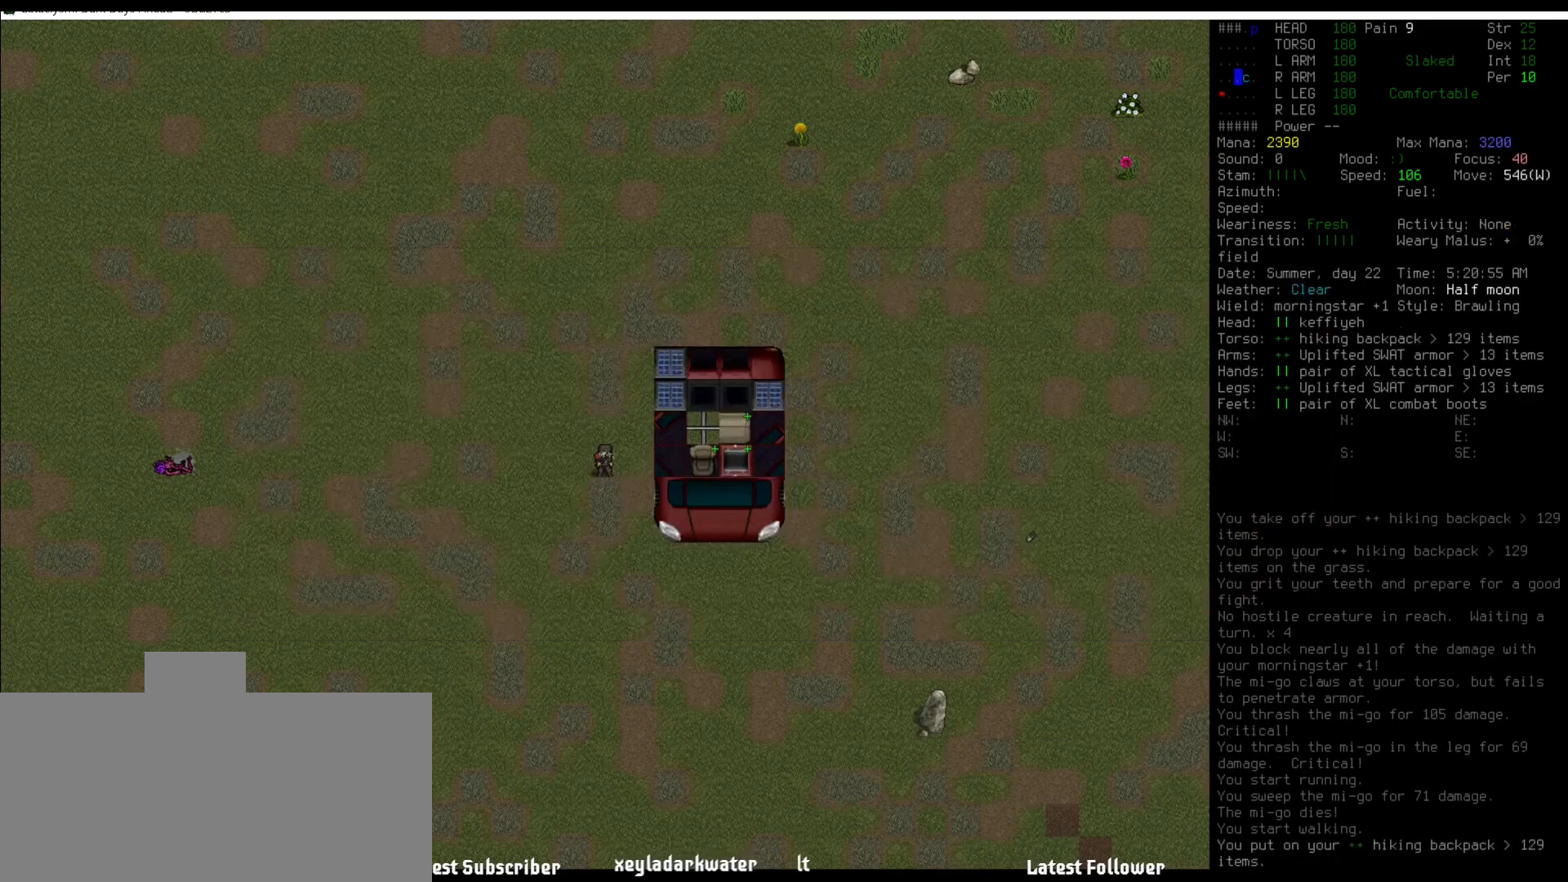
{"keys": [], "mouse": [], "events": [[387, "num6", "down"], [472, "num6", "up"]]}